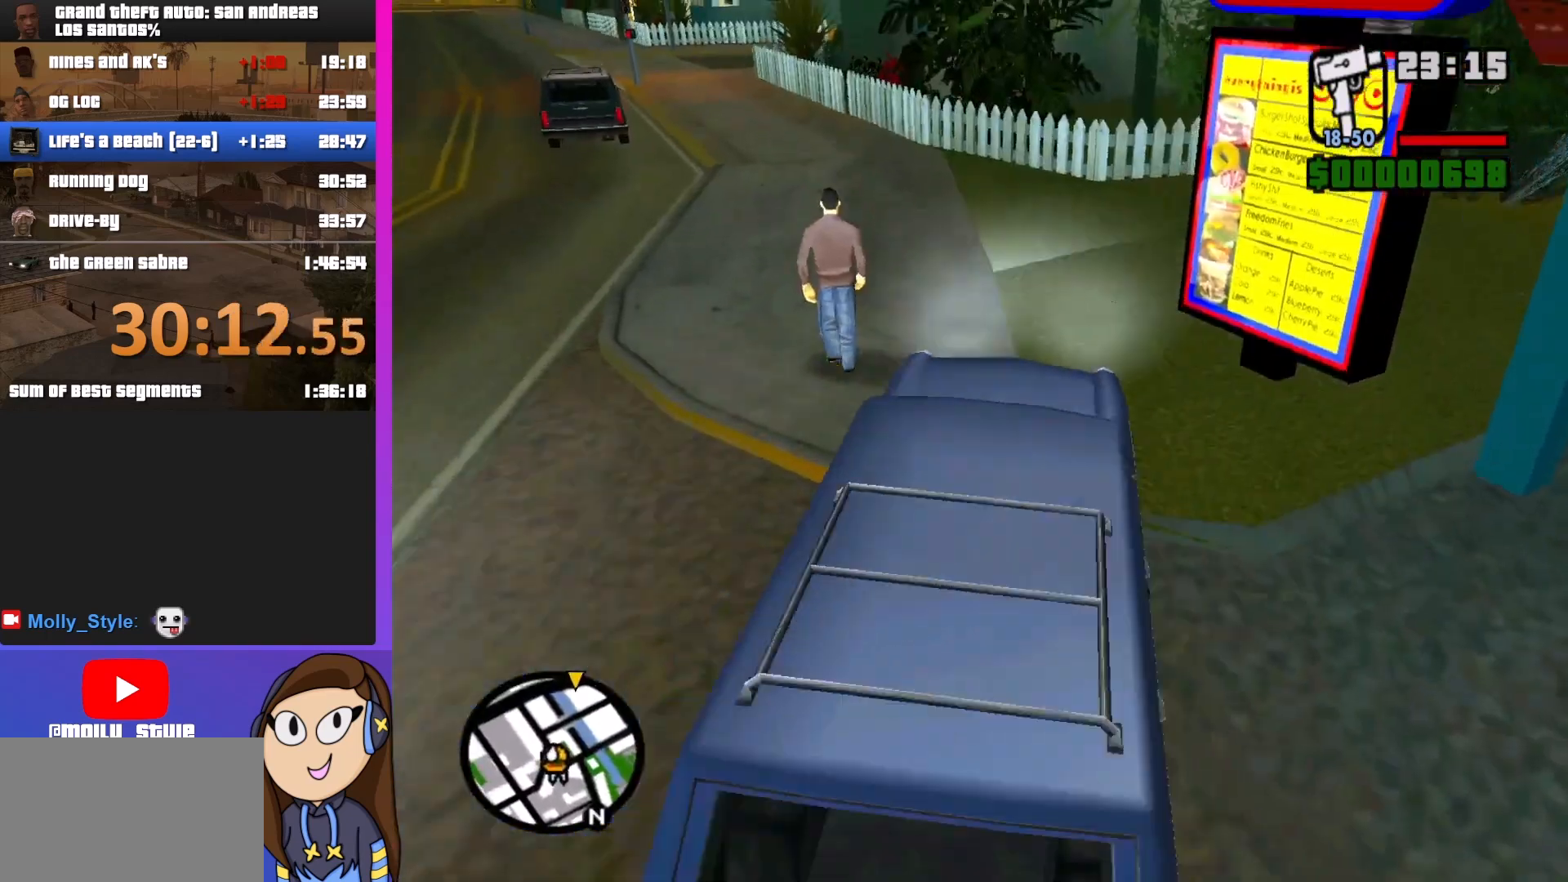
Gameplay with keyboard and mouse; each line is a JSON object with the keys and mouse buttons held at the frame after it. "events" lists presses ("down") and releases ("up") of "a", "alt", "c", "d", "down", "e", "escape", "f", "g", "h", "left", "q", "right", "s", "shift", "space", "tab", "up", "v", "w", "mouse_left", "mouse_middle", "mouse_right", "mouse_wheel_up" and "mouse_wheel_down" between this image and that frame as [ms after this image, input, new state], when the widget could be followed in between. "mouse_left", "mouse_middle", "mouse_right", "mouse_wheel_up", "mouse_wheel_down" = the "left", "middle", "right", "wheel_up", "wheel_down" buttons of the "mouse" list. No other keys are recorded. Mouse movement is not recorded.
{"keys": ["w"], "mouse": [], "events": [[200, "a", "up"], [400, "d", "down"], [433, "d", "up"]]}
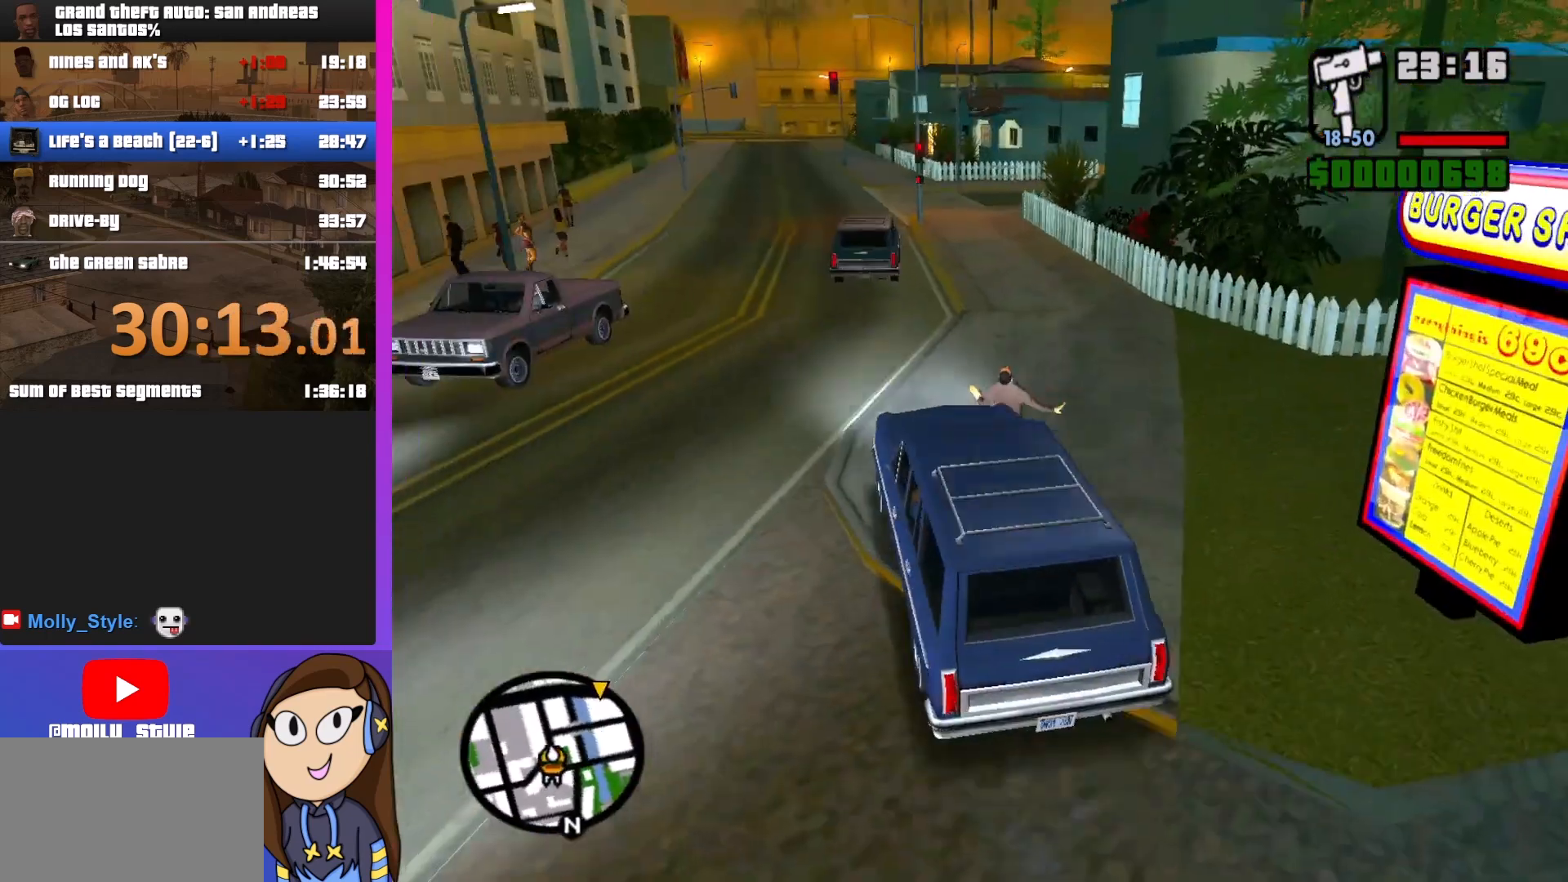
{"keys": ["a", "w"], "mouse": [], "events": [[433, "a", "down"]]}
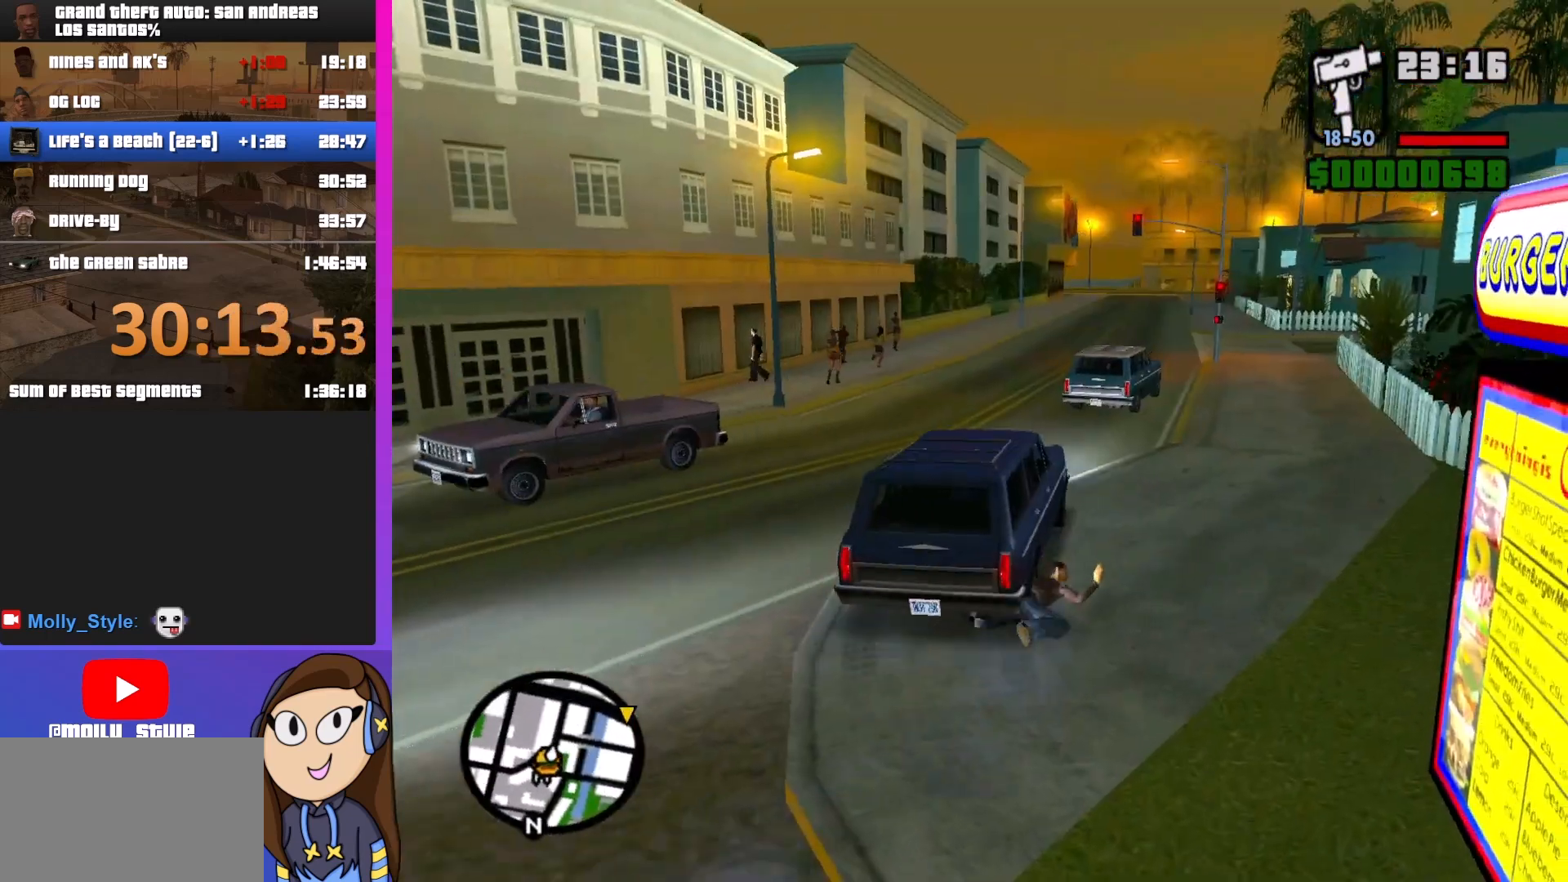
{"keys": ["w"], "mouse": [], "events": [[100, "a", "up"]]}
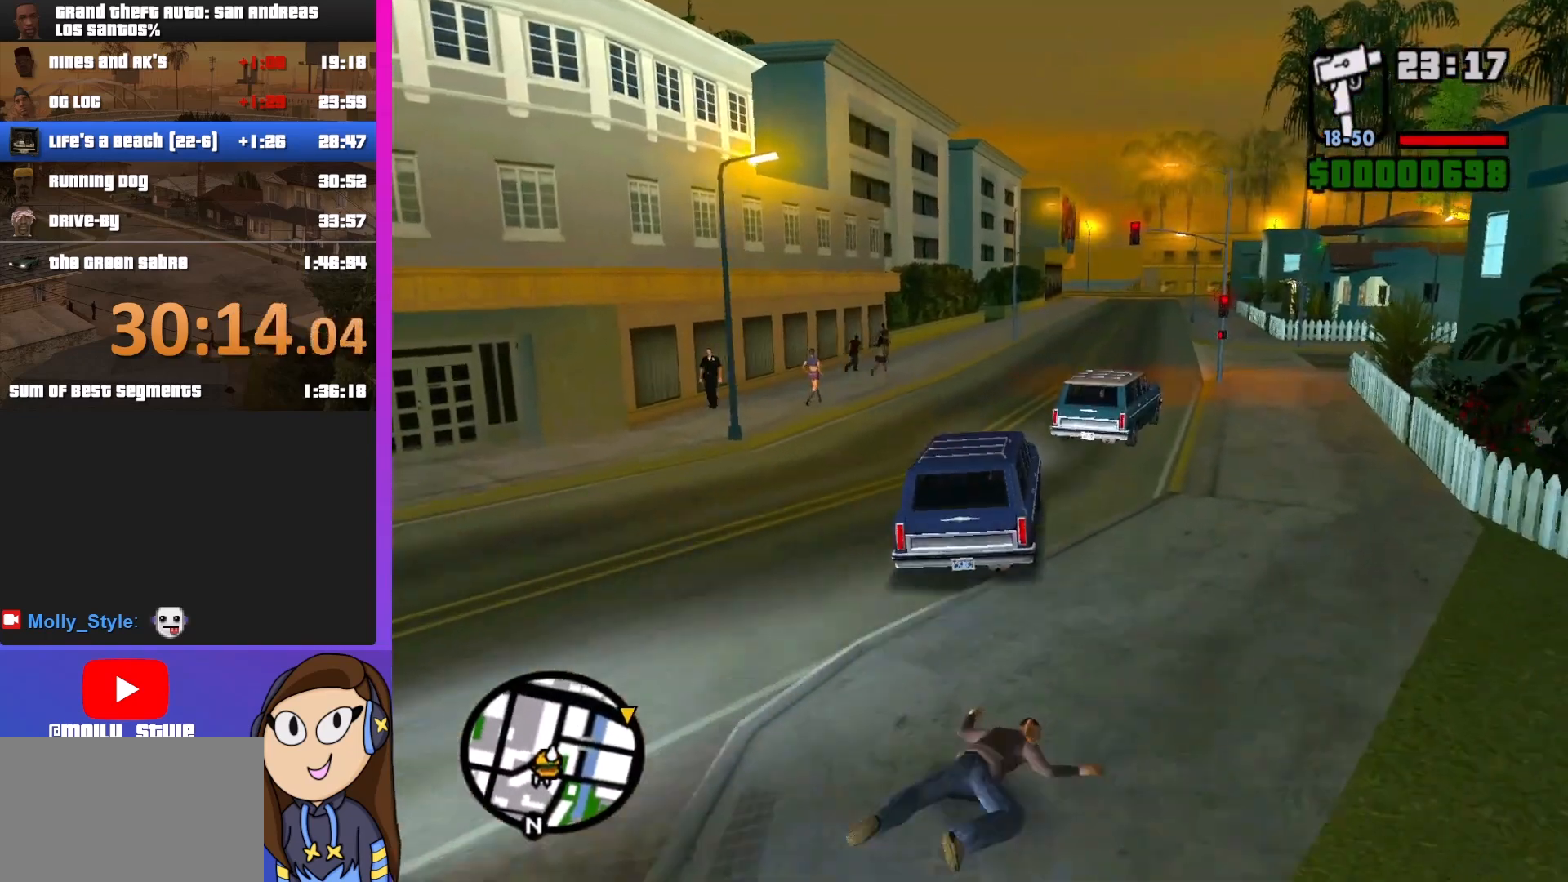
{"keys": ["d", "w"], "mouse": [], "events": [[133, "a", "down"], [233, "a", "up"], [467, "d", "down"]]}
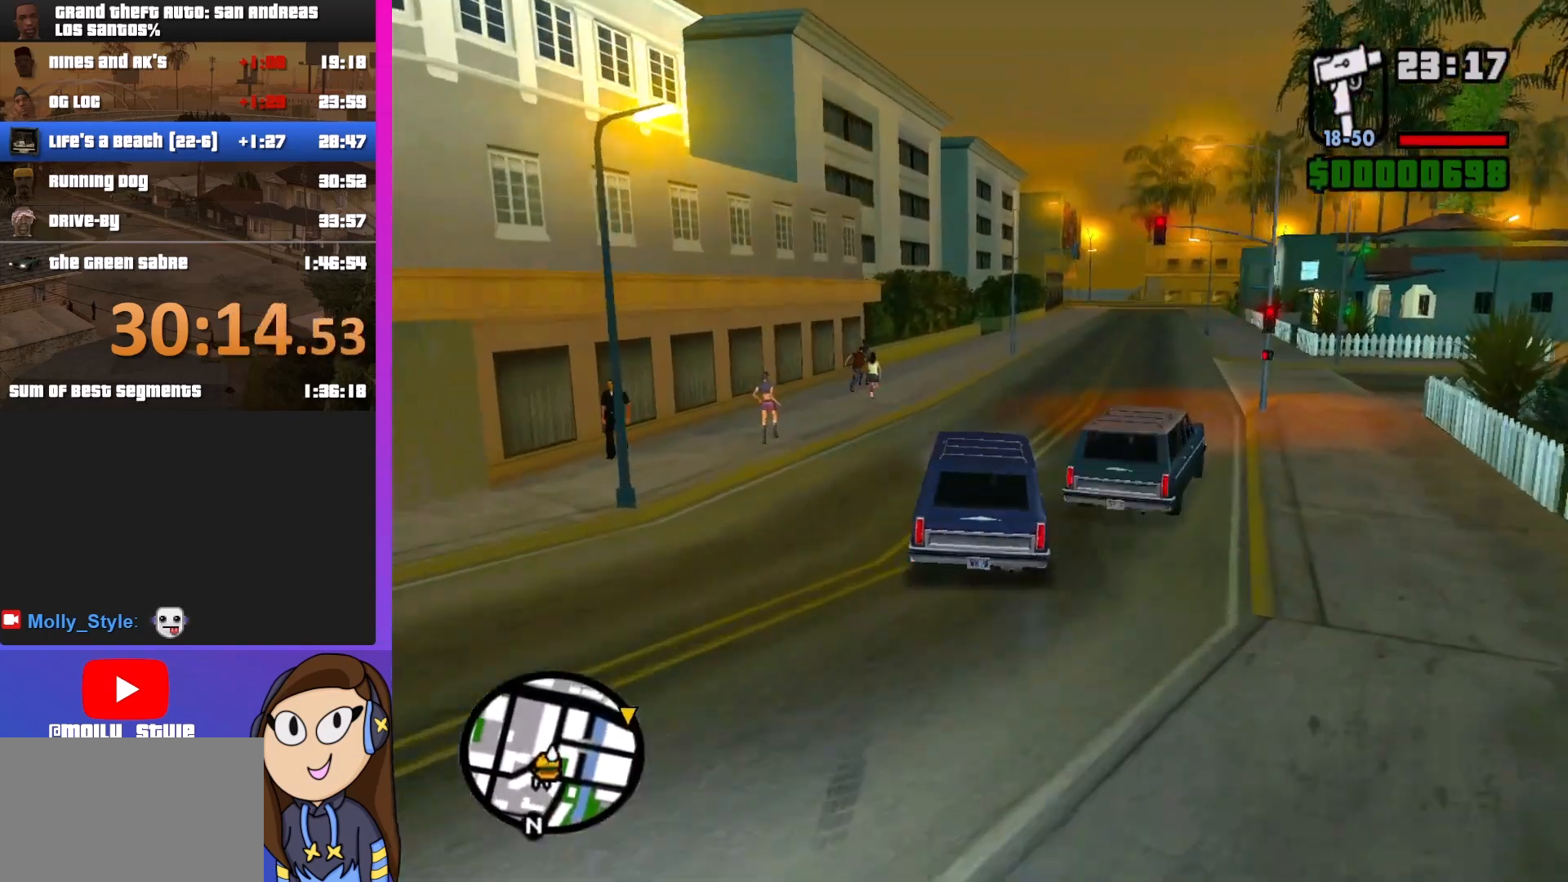
{"keys": ["w"], "mouse": [], "events": [[100, "d", "up"], [367, "d", "down"], [467, "d", "up"]]}
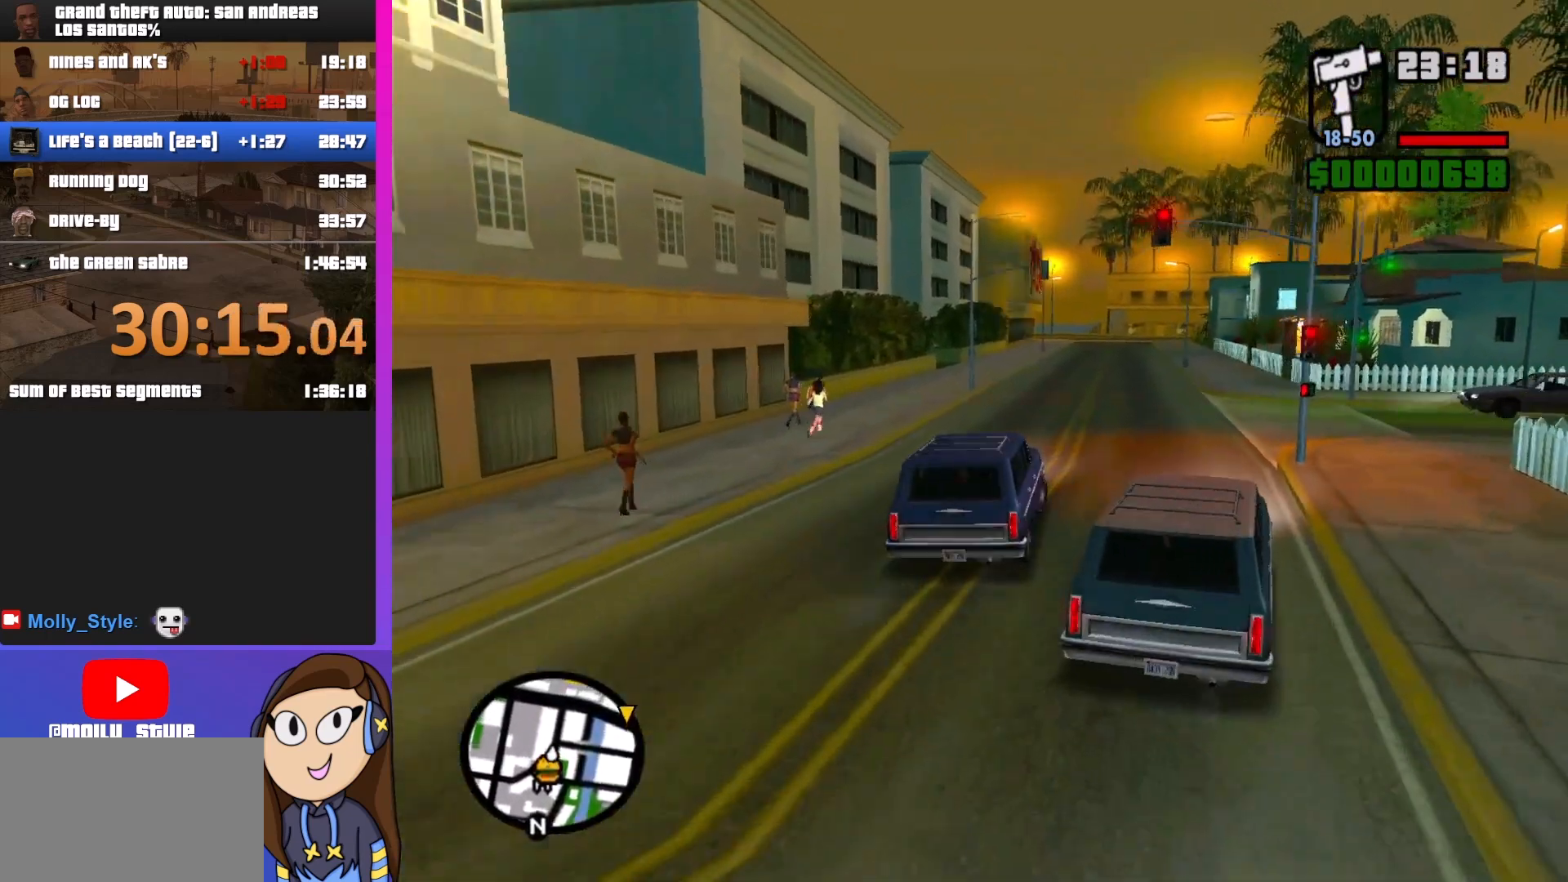
{"keys": ["w"], "mouse": [], "events": []}
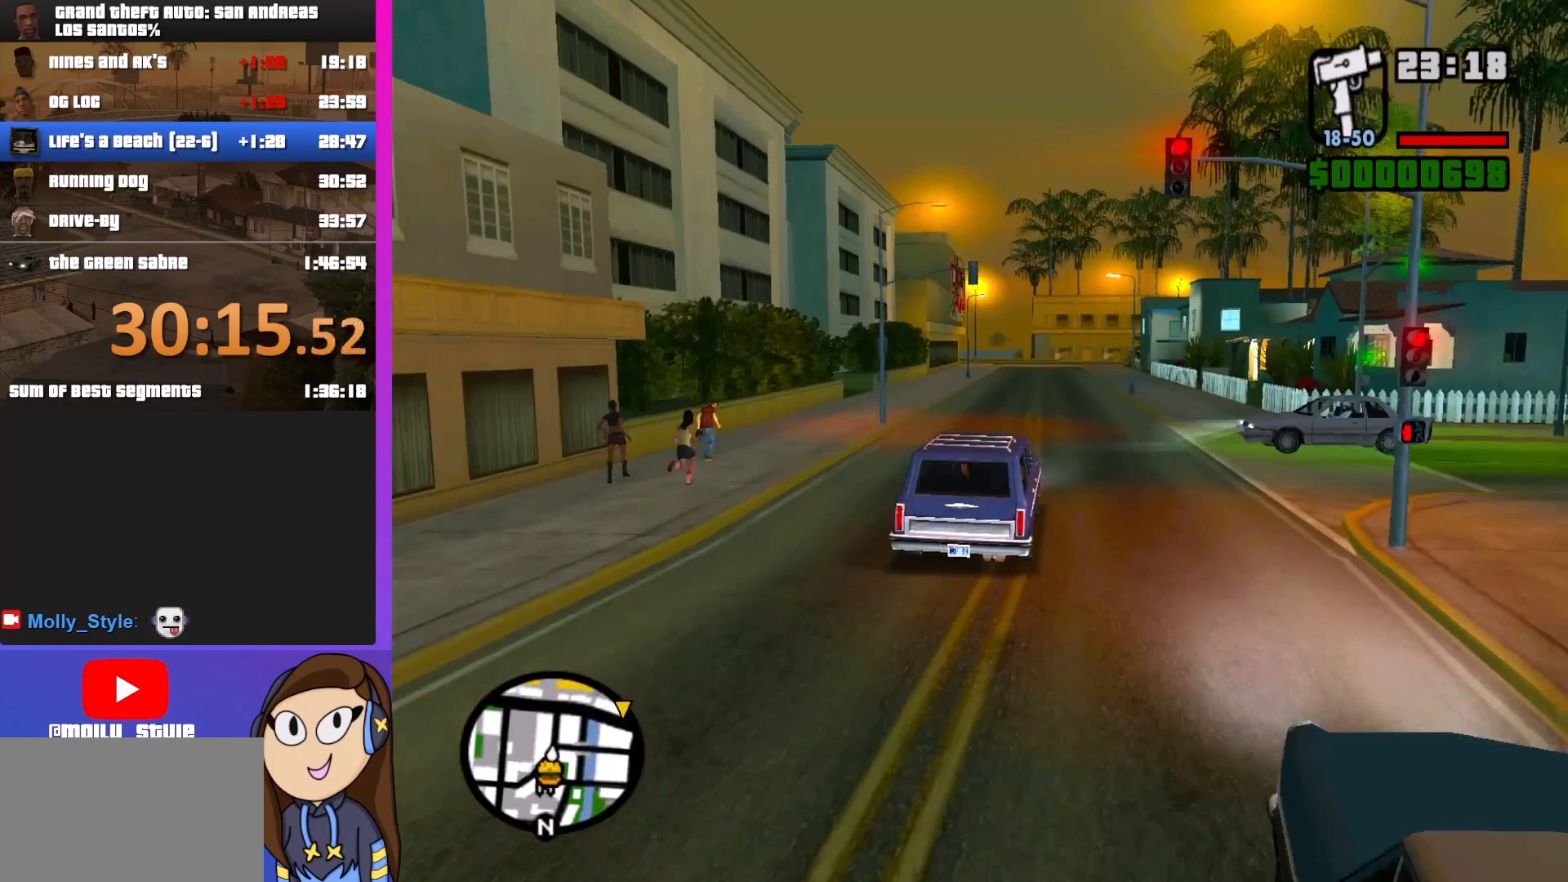
{"keys": ["a", "w"], "mouse": [], "events": [[133, "d", "down"], [233, "d", "up"], [467, "a", "down"]]}
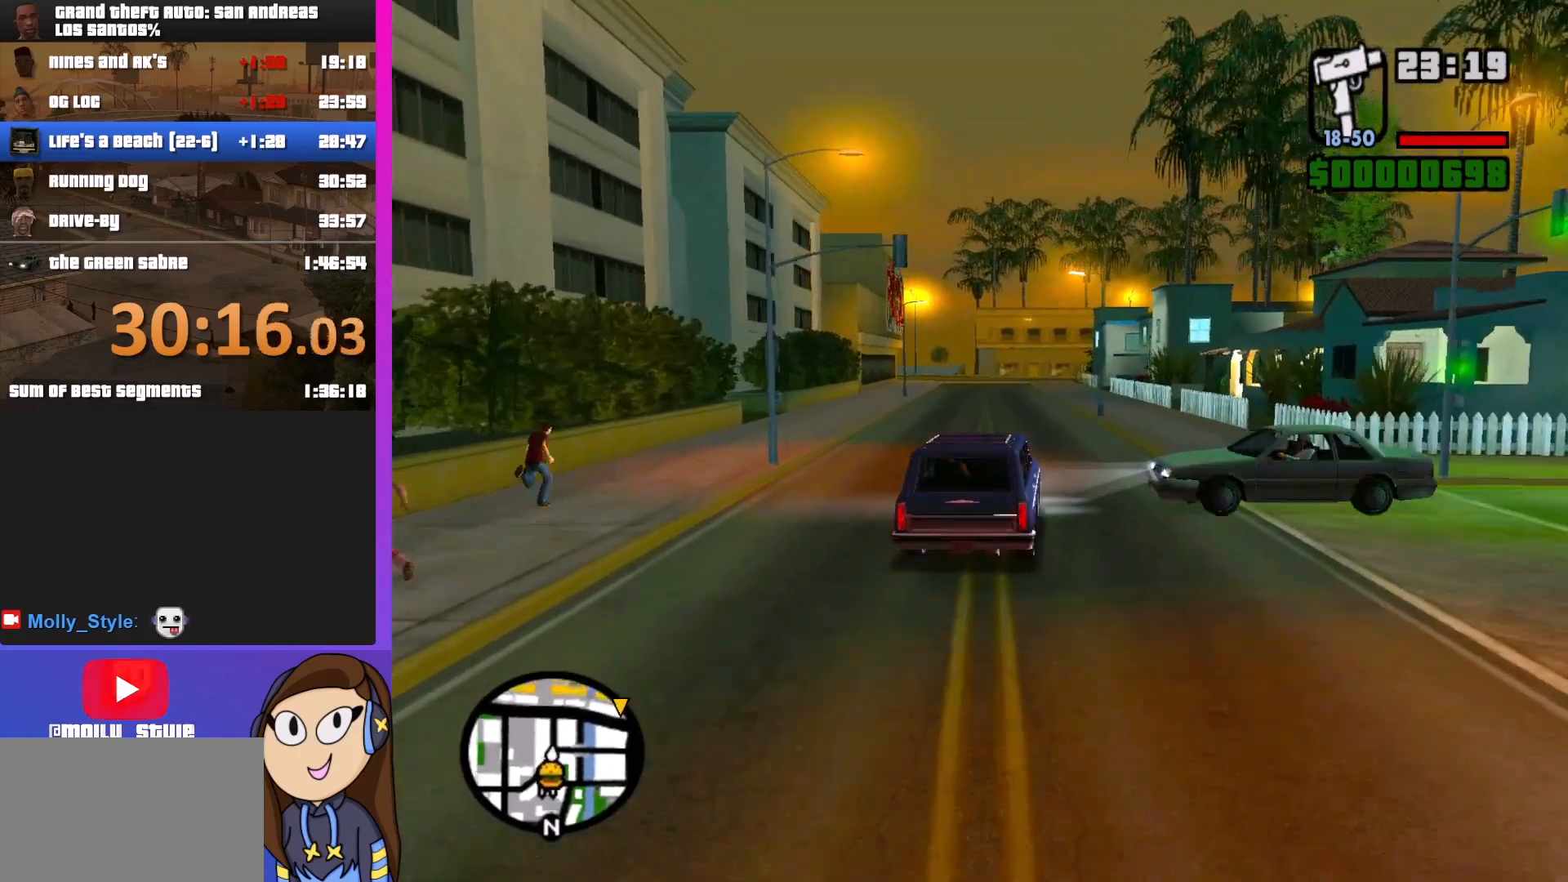
{"keys": ["w"], "mouse": [], "events": [[100, "a", "up"]]}
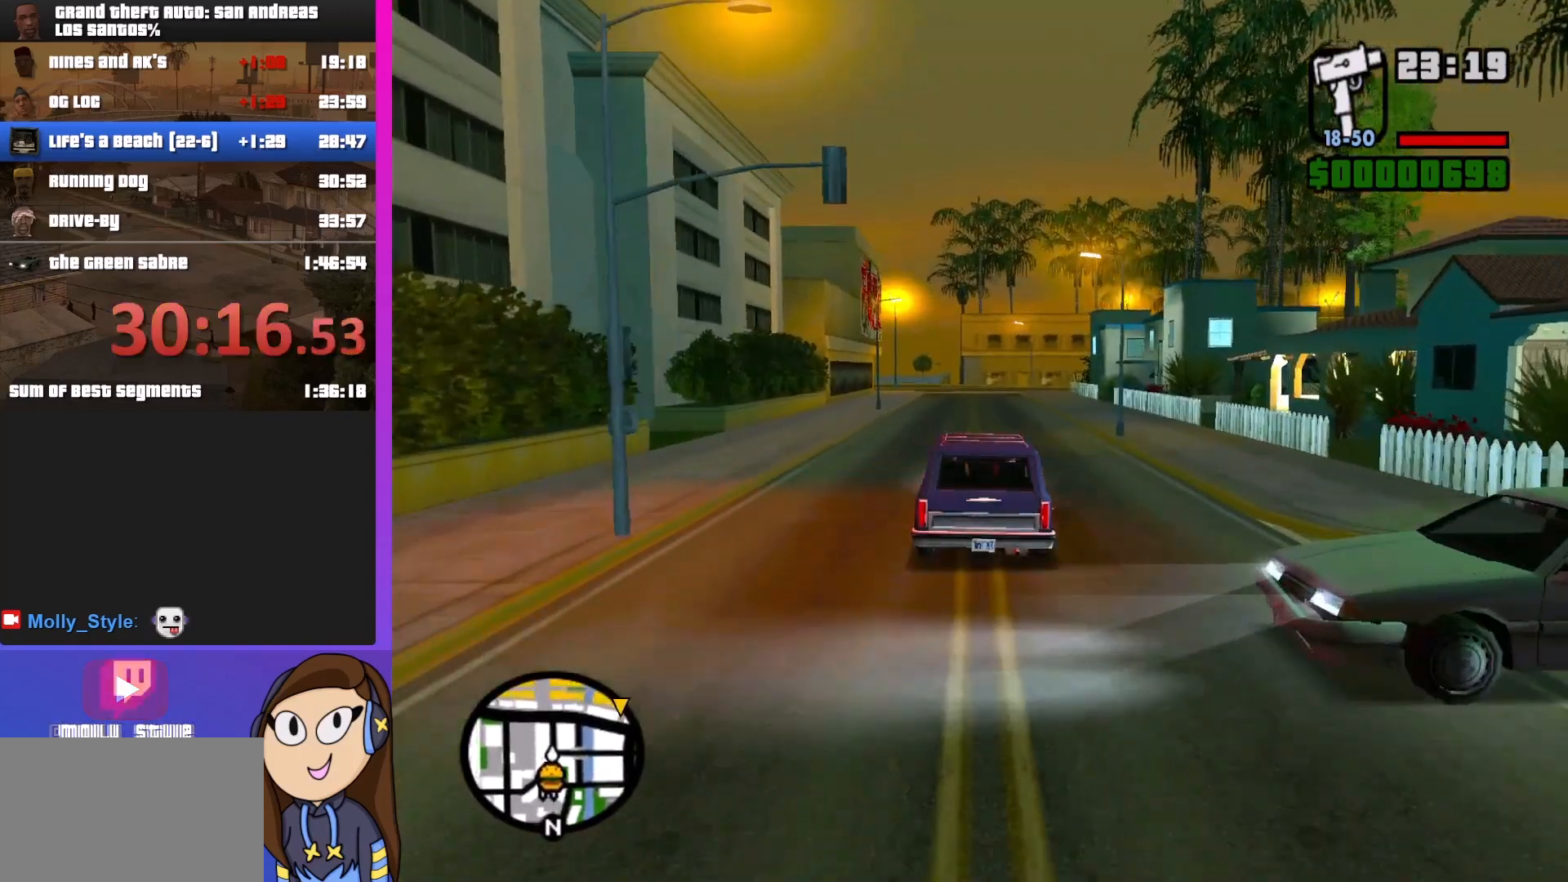
{"keys": ["w"], "mouse": [], "events": []}
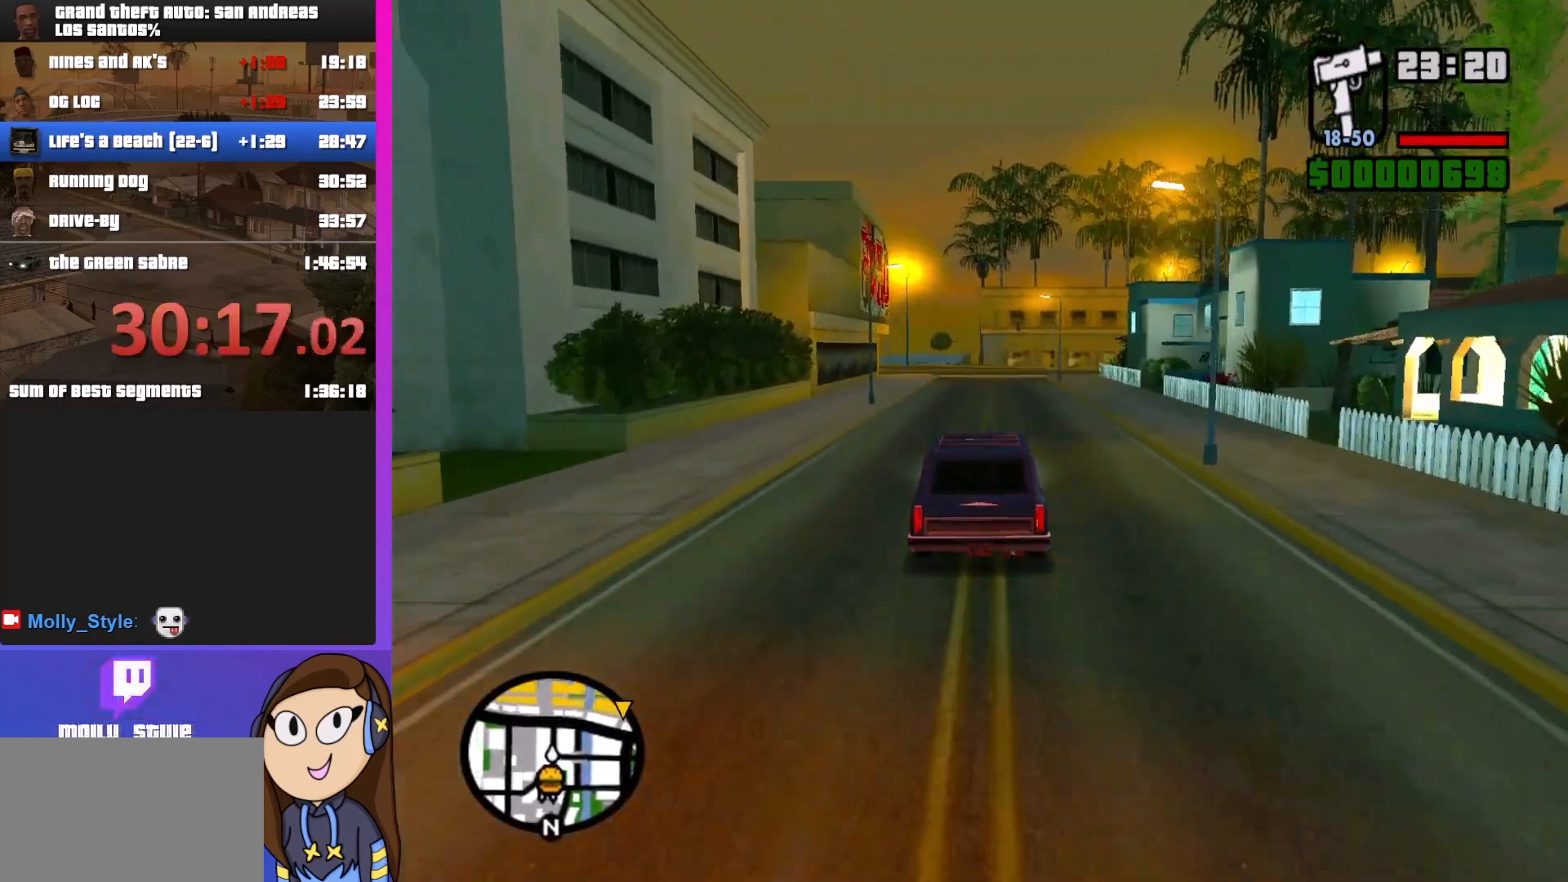
{"keys": ["w"], "mouse": [], "events": [[200, "a", "down"], [333, "a", "up"]]}
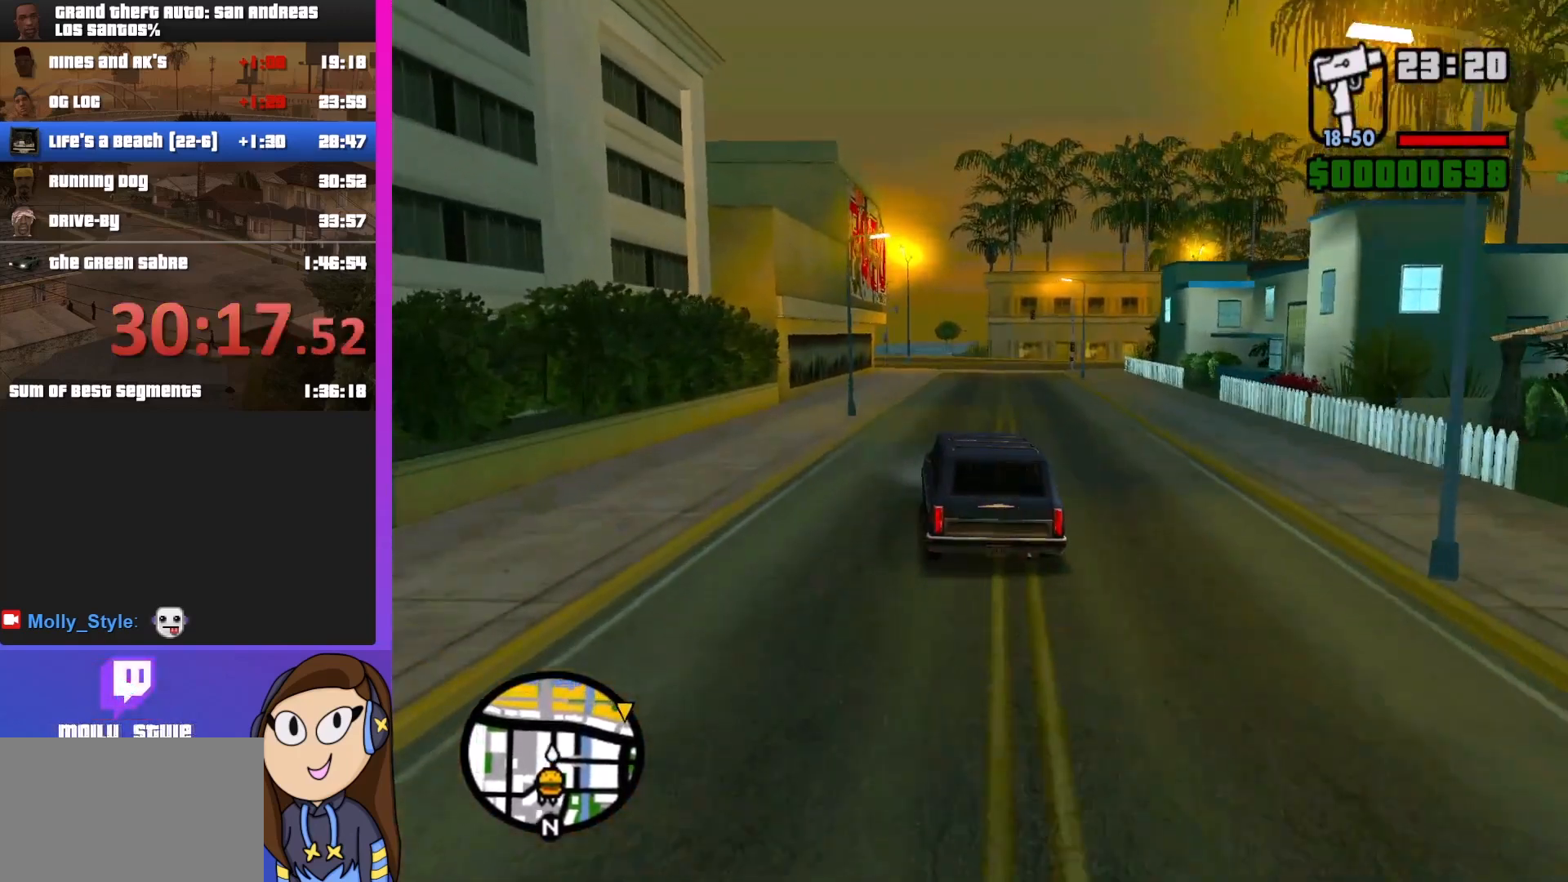
{"keys": ["w"], "mouse": [], "events": []}
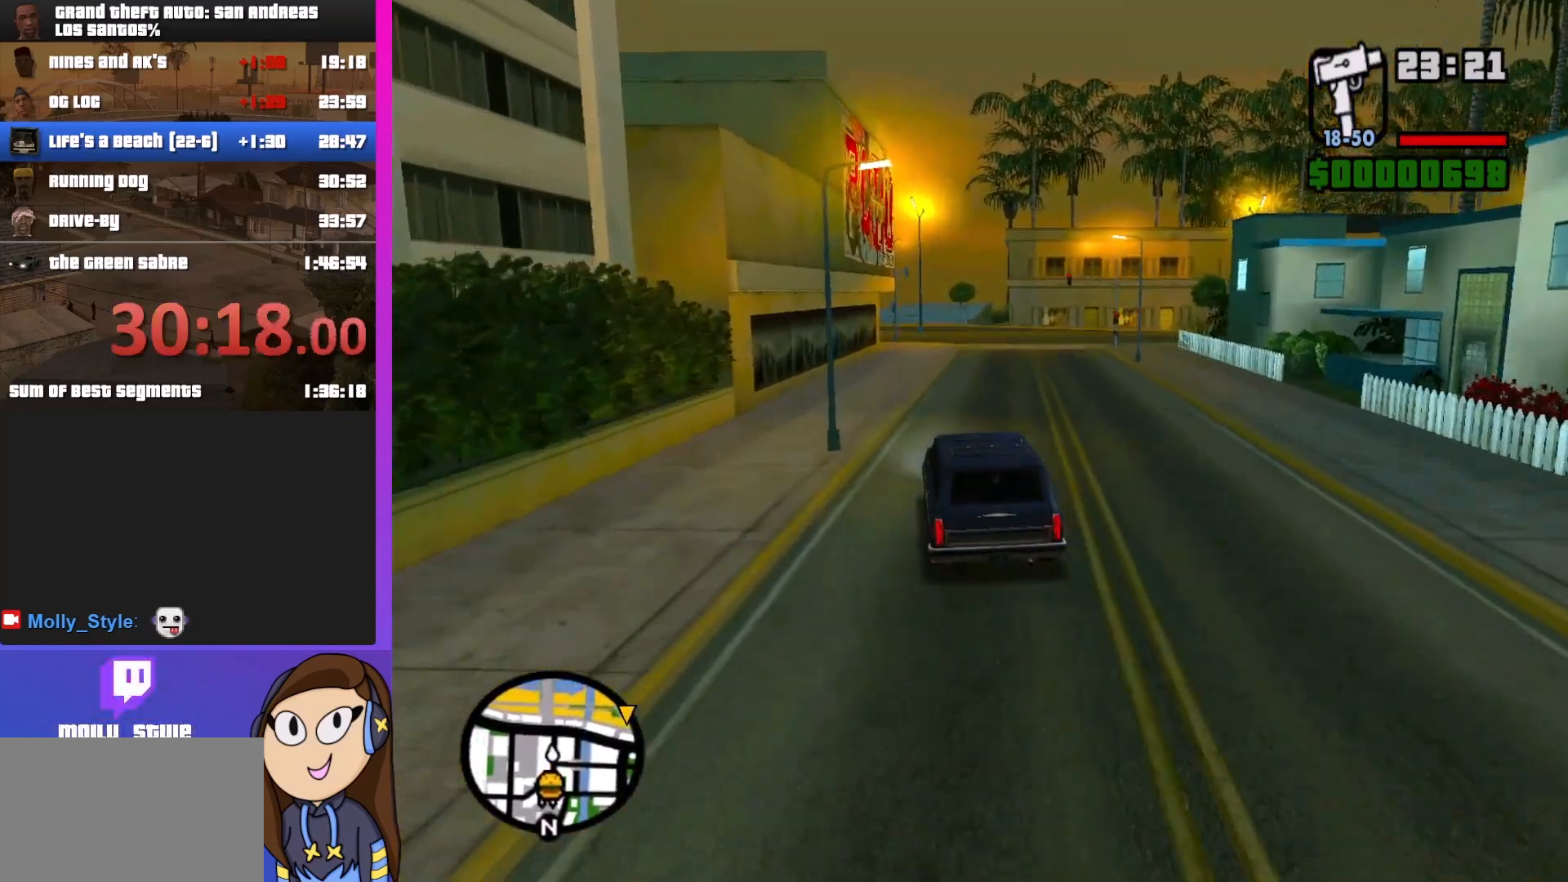
{"keys": ["w"], "mouse": [], "events": [[167, "d", "down"], [300, "d", "up"]]}
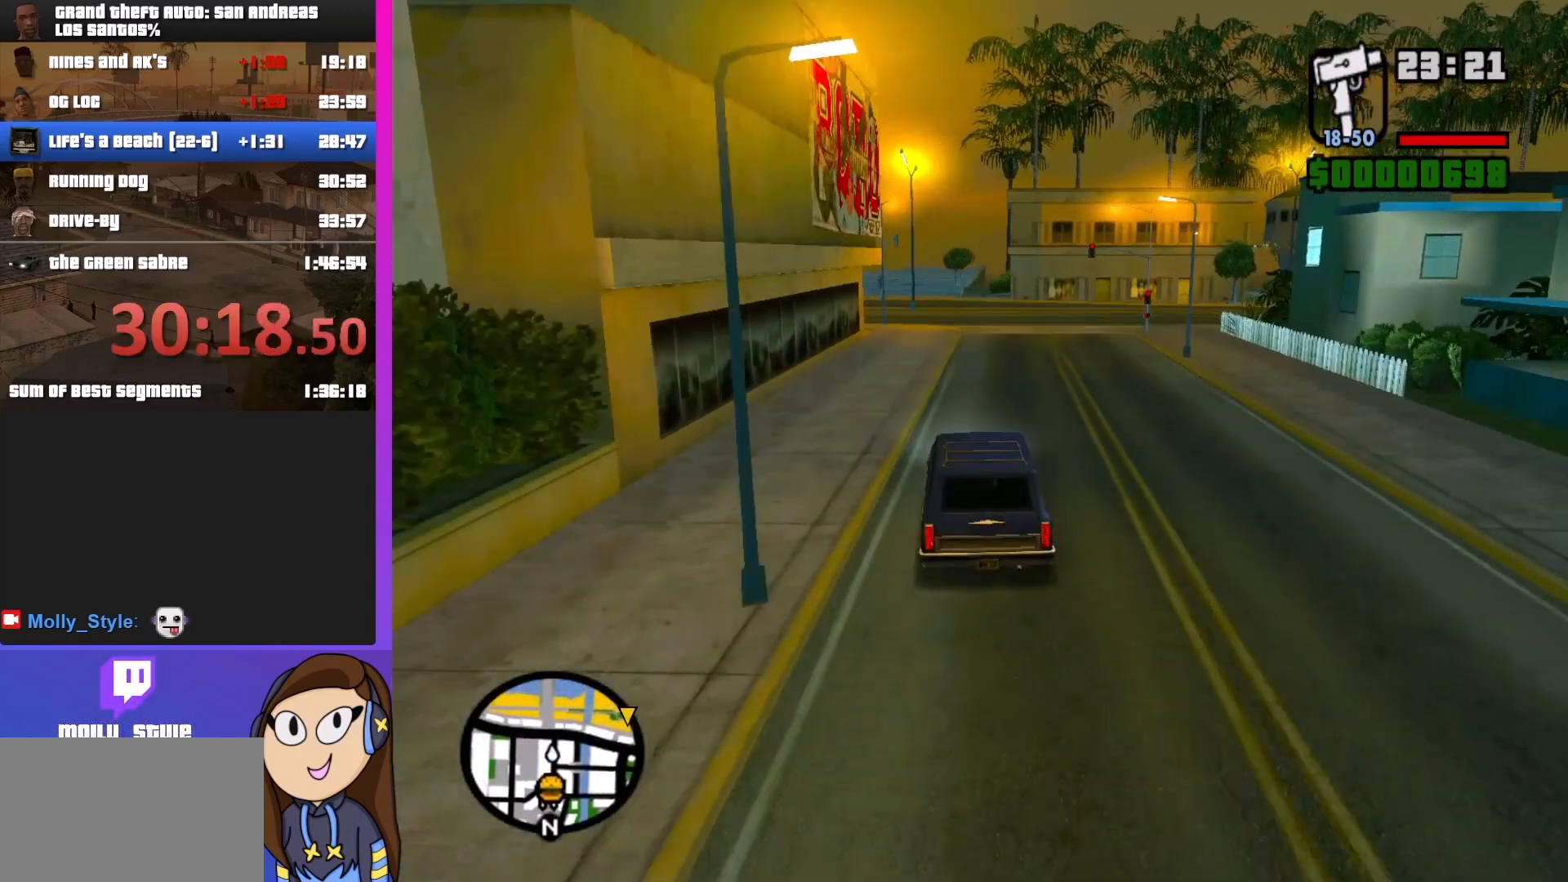
{"keys": ["w"], "mouse": [], "events": [[400, "d", "down"], [433, "d", "up"]]}
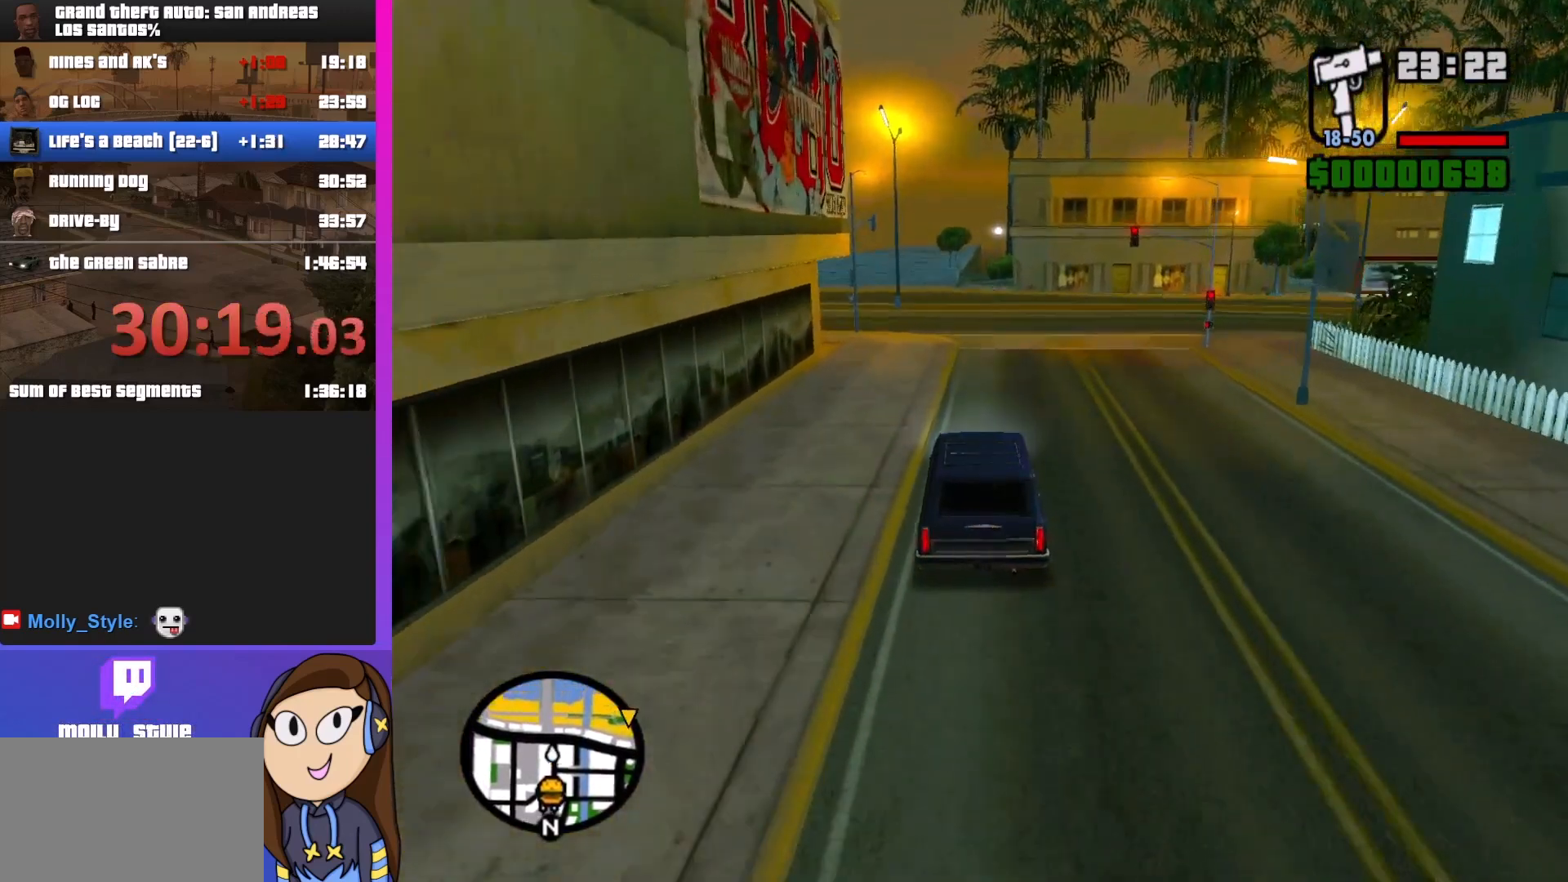
{"keys": ["a", "w"], "mouse": [], "events": [[500, "a", "down"]]}
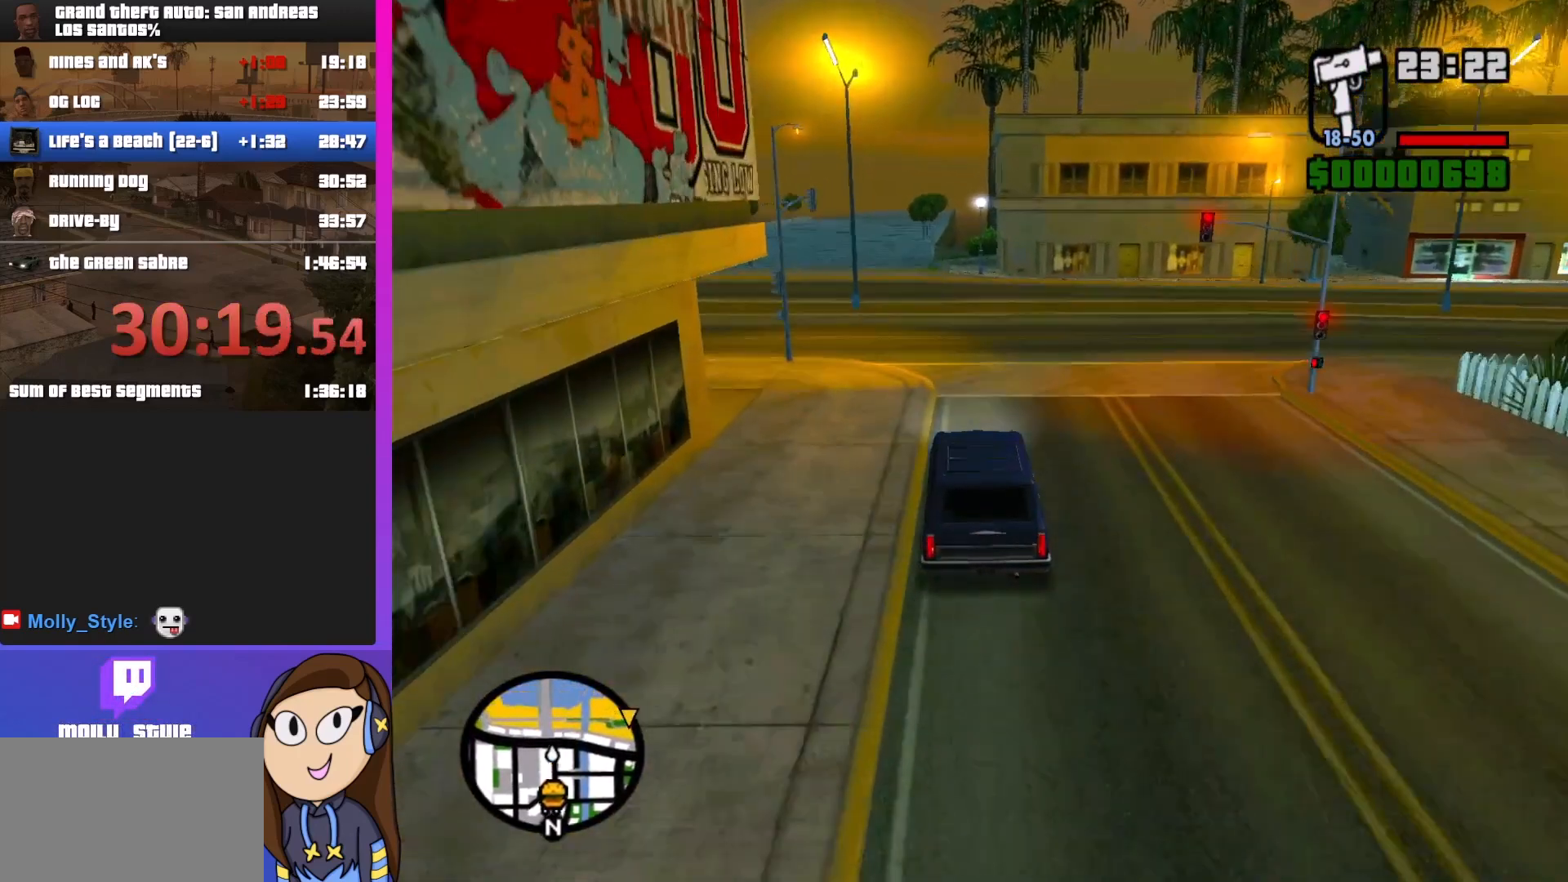
{"keys": ["w"], "mouse": [], "events": [[100, "a", "up"]]}
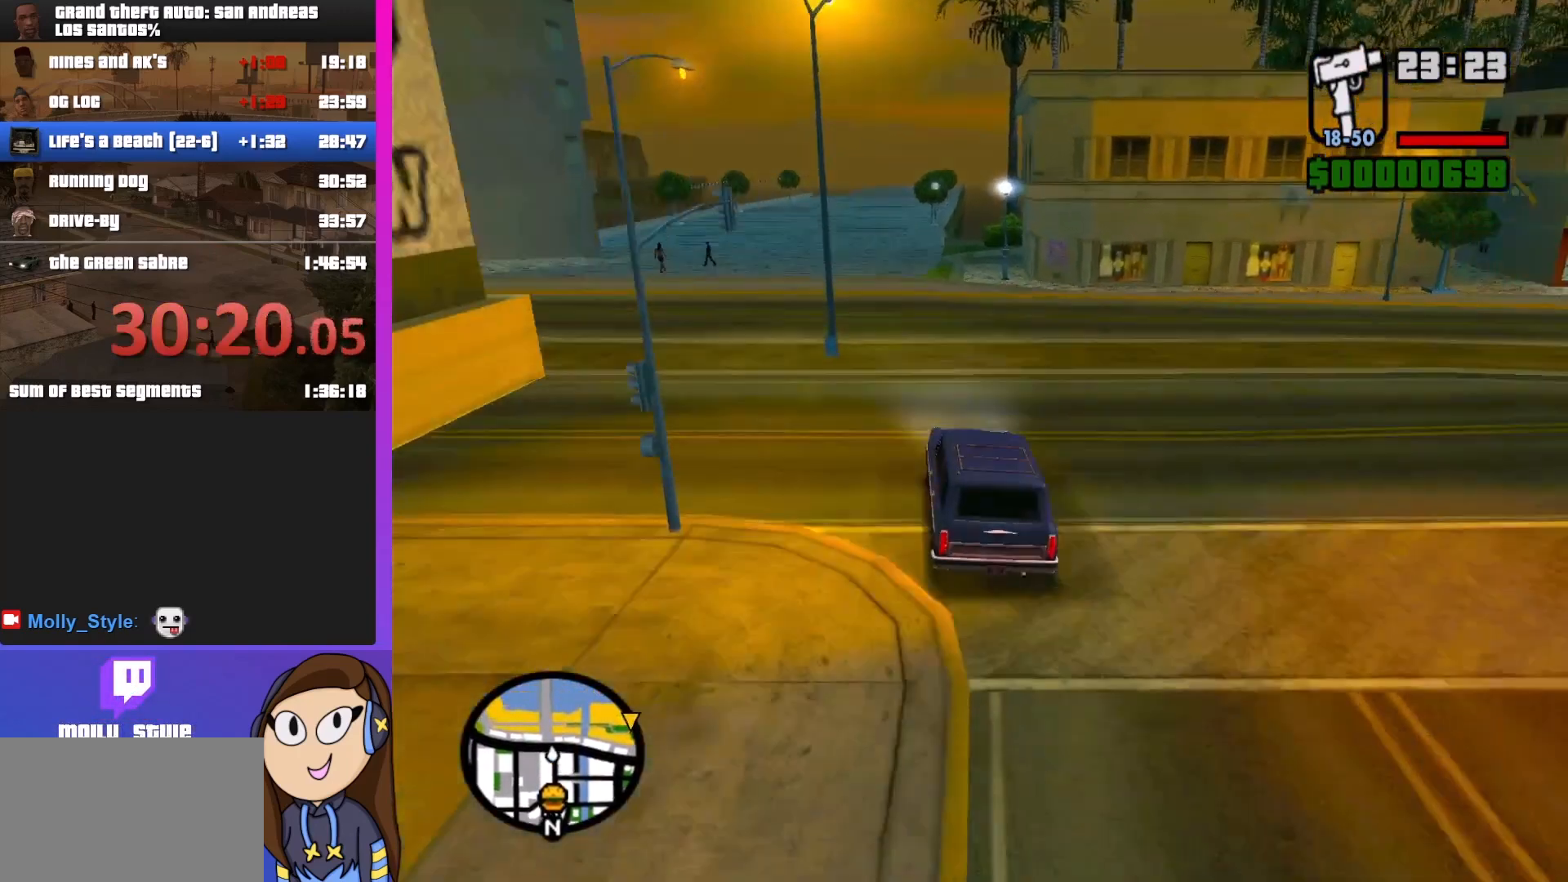
{"keys": [], "mouse": [], "events": [[100, "d", "down"], [167, "d", "up"], [500, "w", "up"]]}
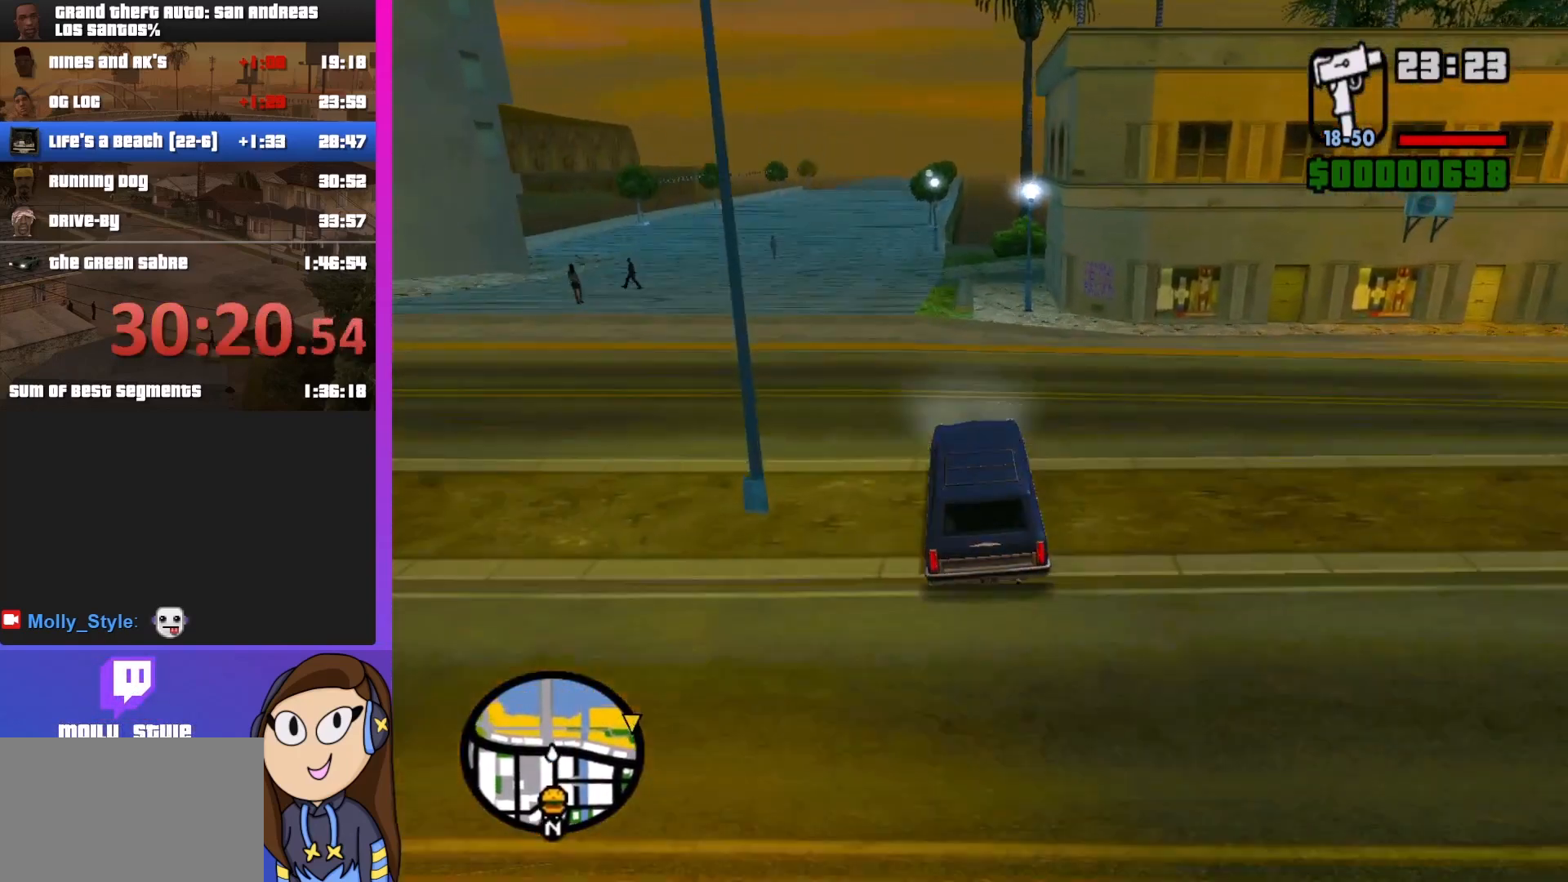
{"keys": ["s"], "mouse": [], "events": [[133, "s", "down"], [233, "d", "down"], [433, "d", "up"]]}
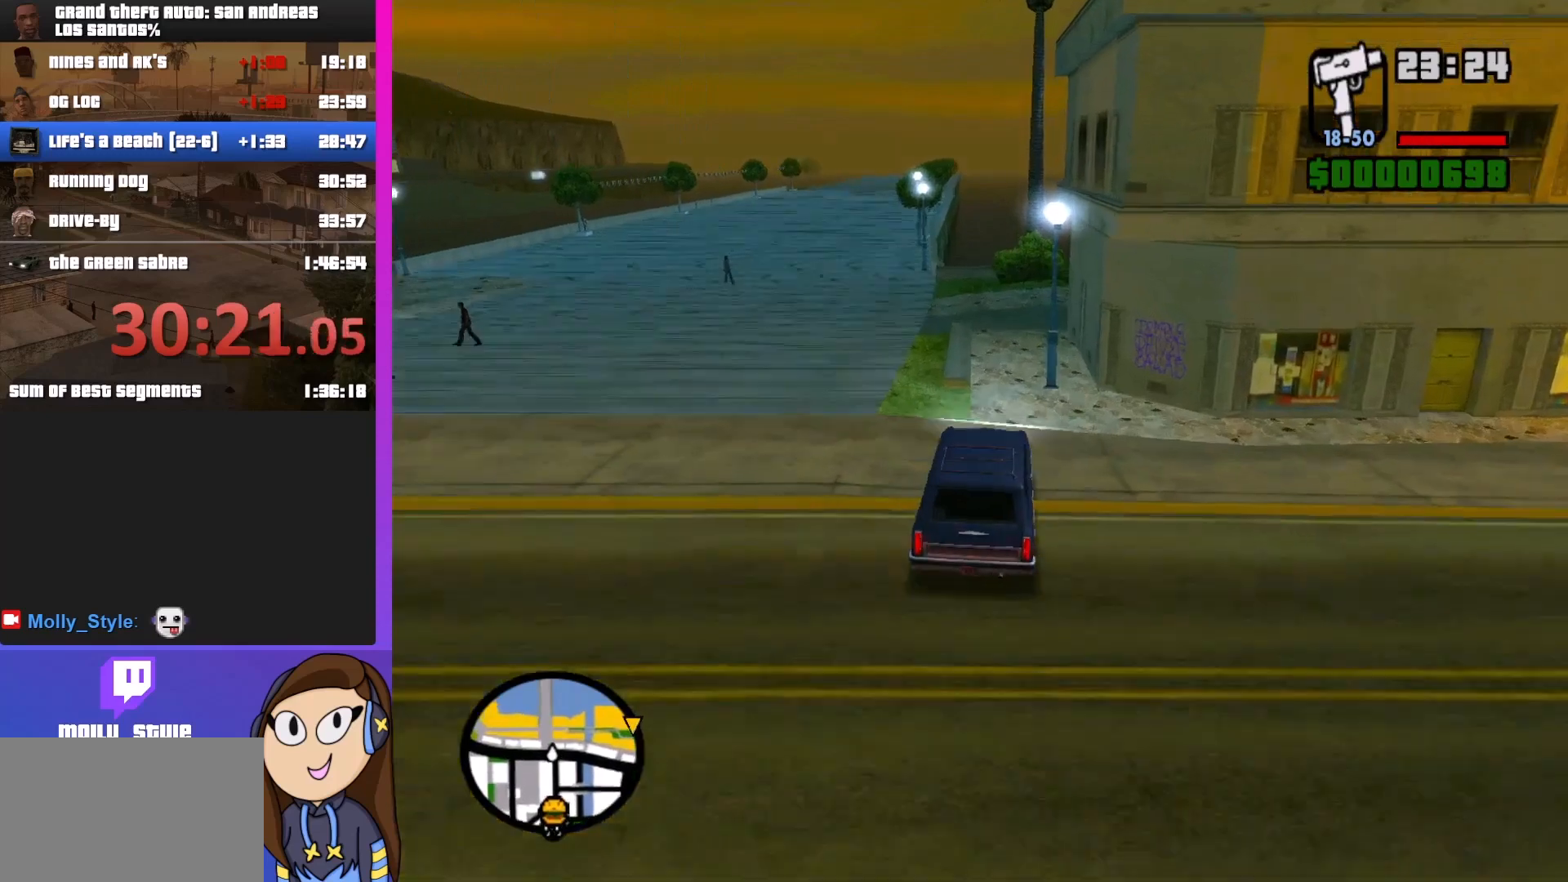
{"keys": ["a", "s"], "mouse": [], "events": [[33, "d", "down"], [133, "d", "up"], [333, "a", "down"]]}
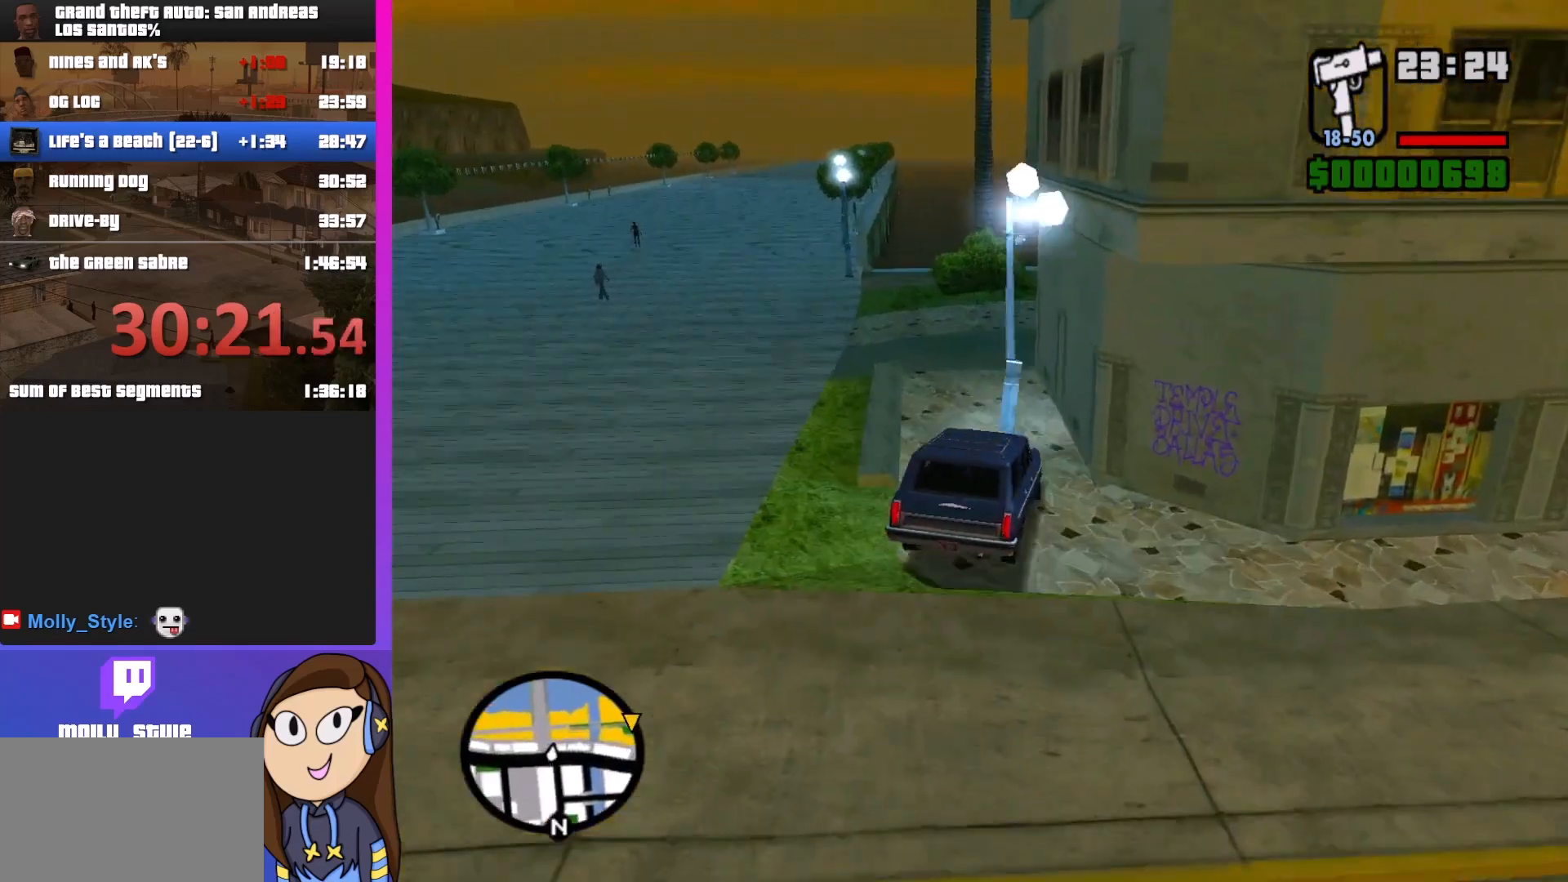
{"keys": ["w"], "mouse": [], "events": [[167, "a", "up"], [167, "s", "up"], [233, "a", "down"], [333, "w", "down"], [400, "a", "up"]]}
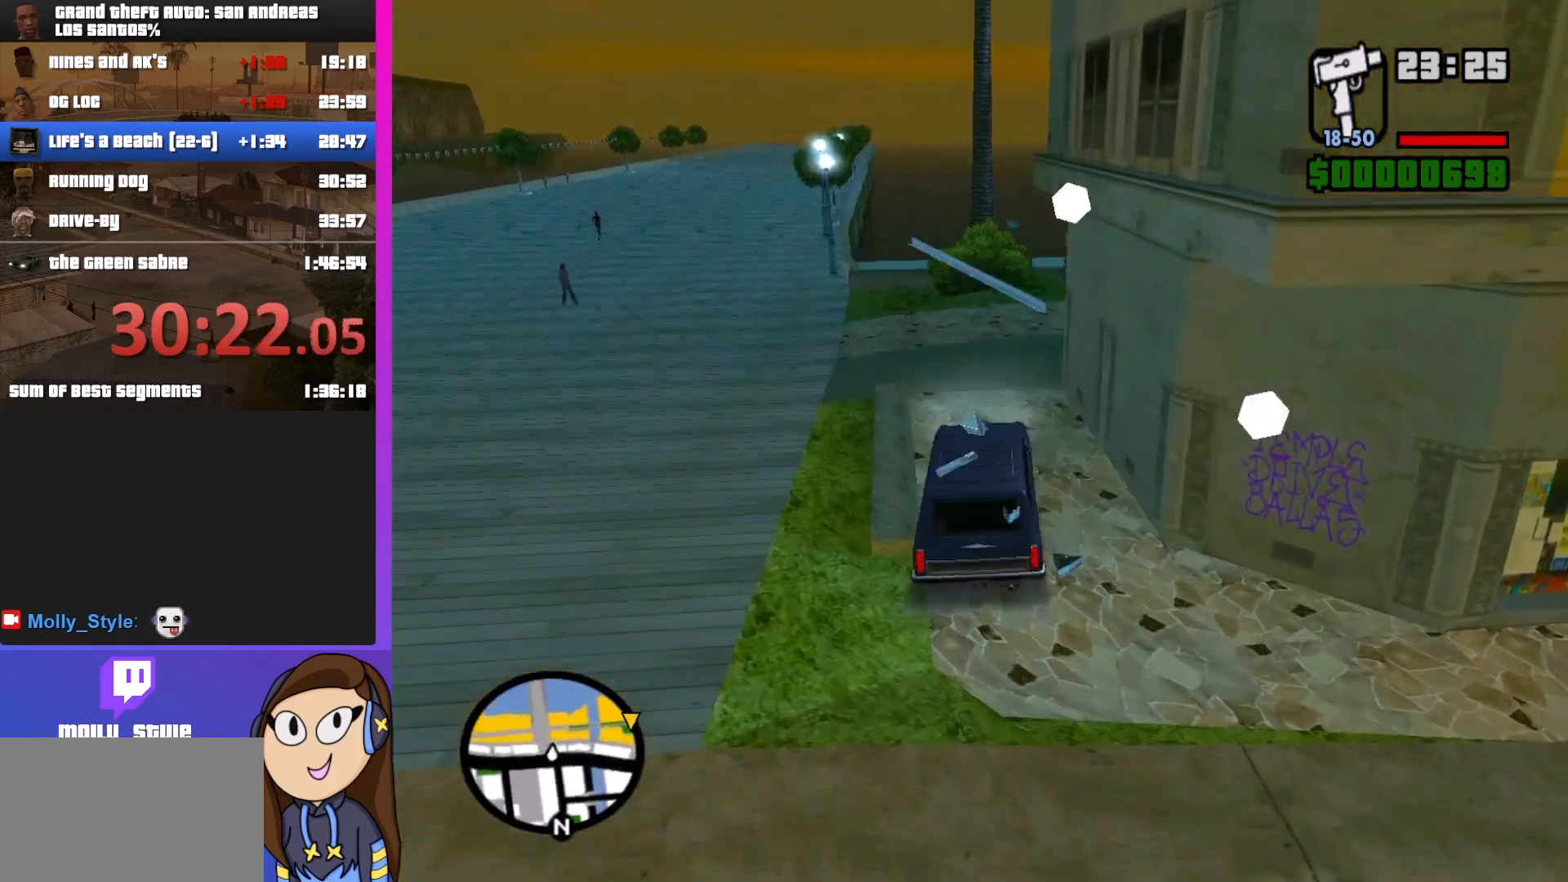
{"keys": ["w"], "mouse": [], "events": []}
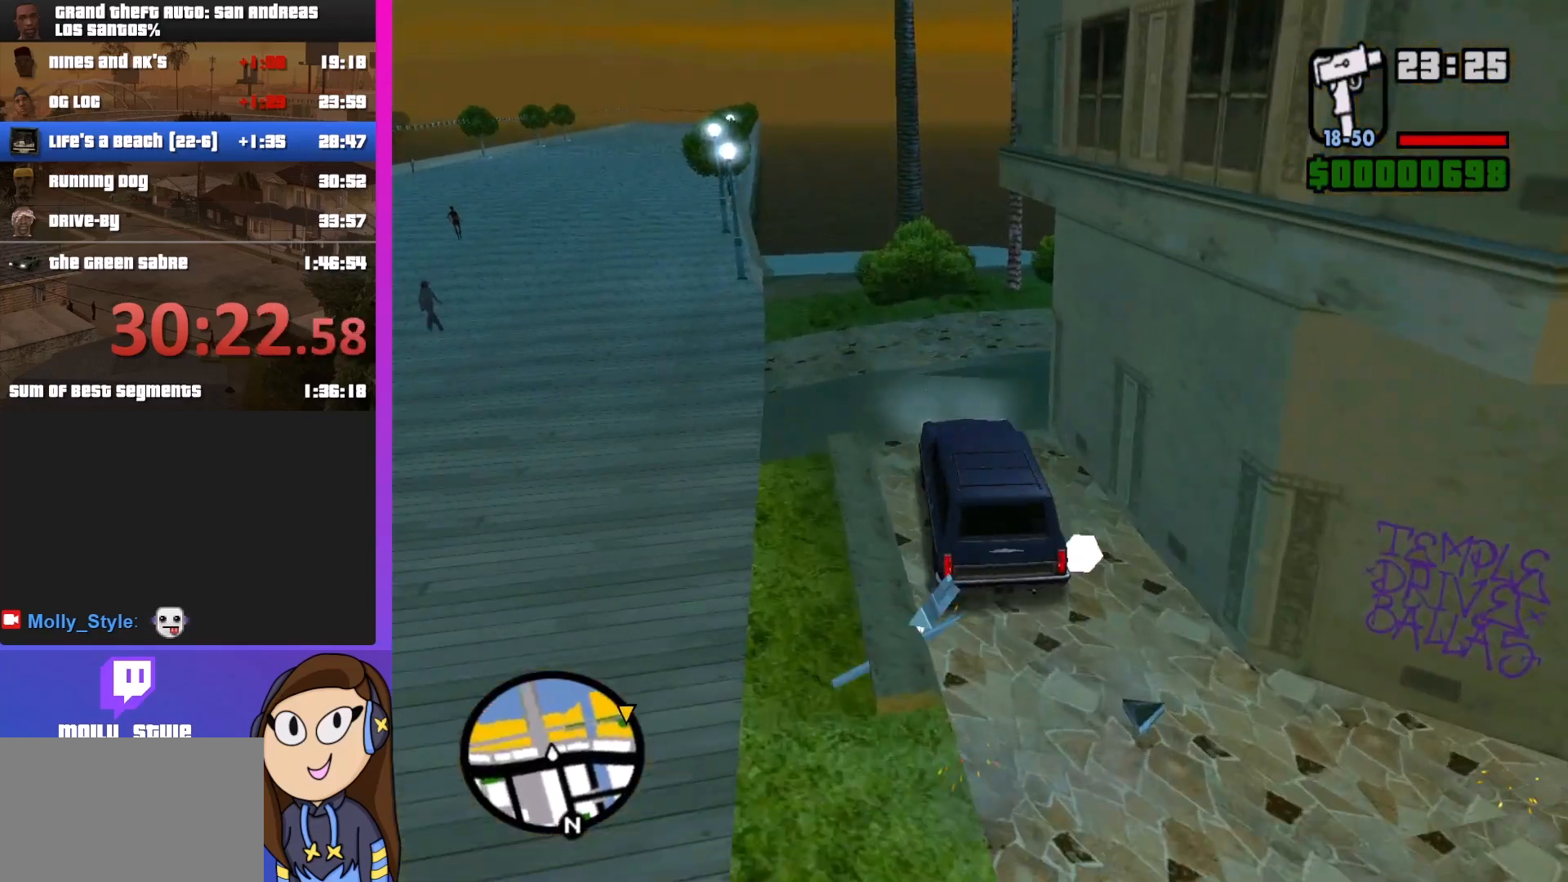
{"keys": ["d", "w"], "mouse": [], "events": [[233, "d", "down"]]}
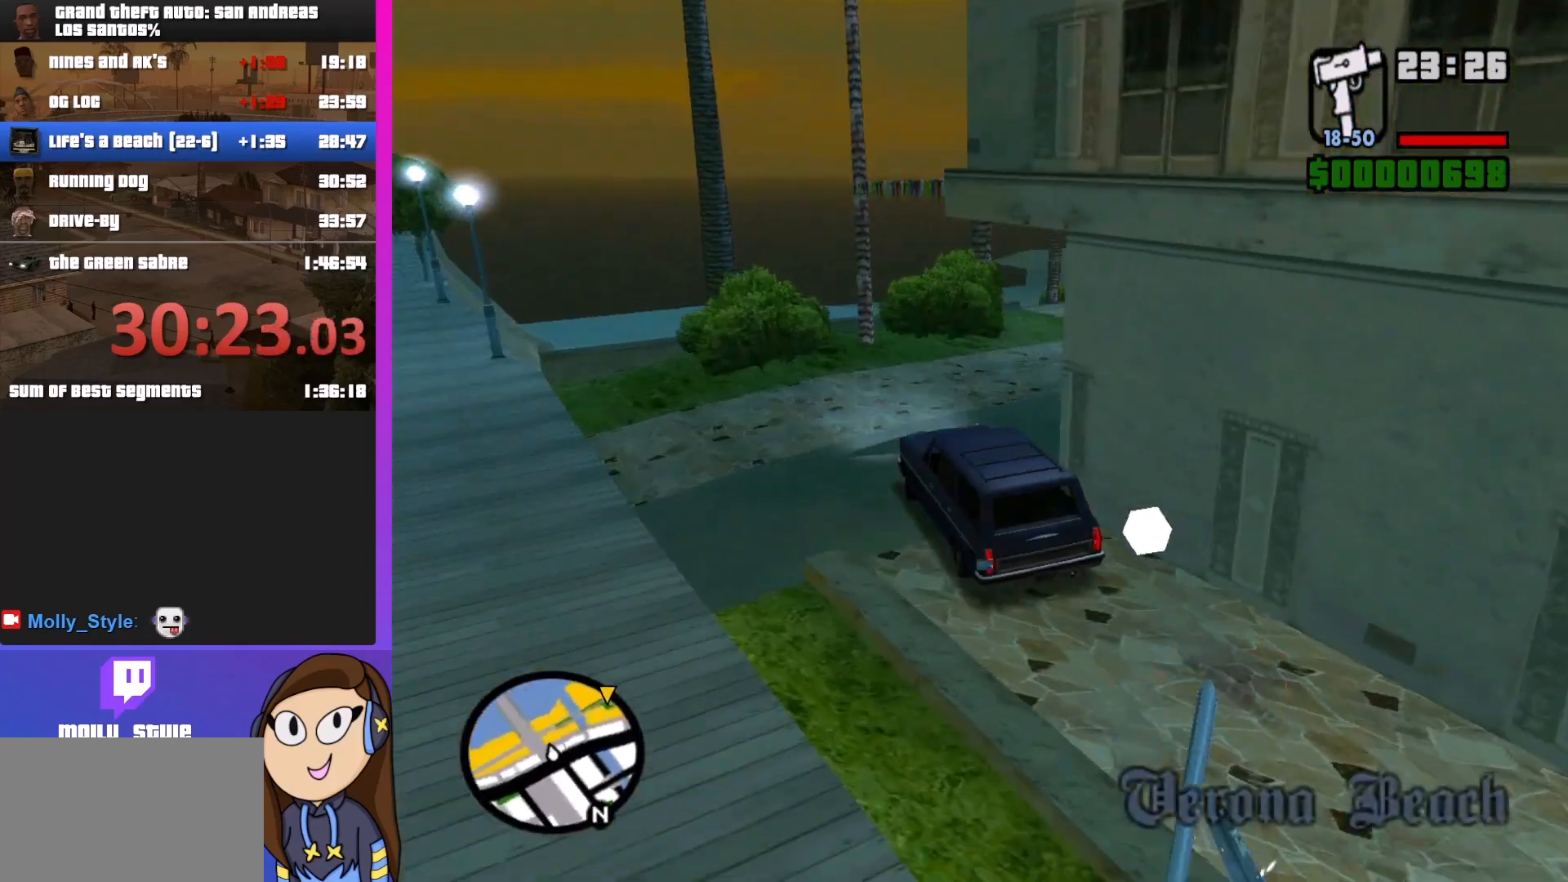
{"keys": ["a", "w"], "mouse": [], "events": [[300, "d", "up"], [500, "a", "down"]]}
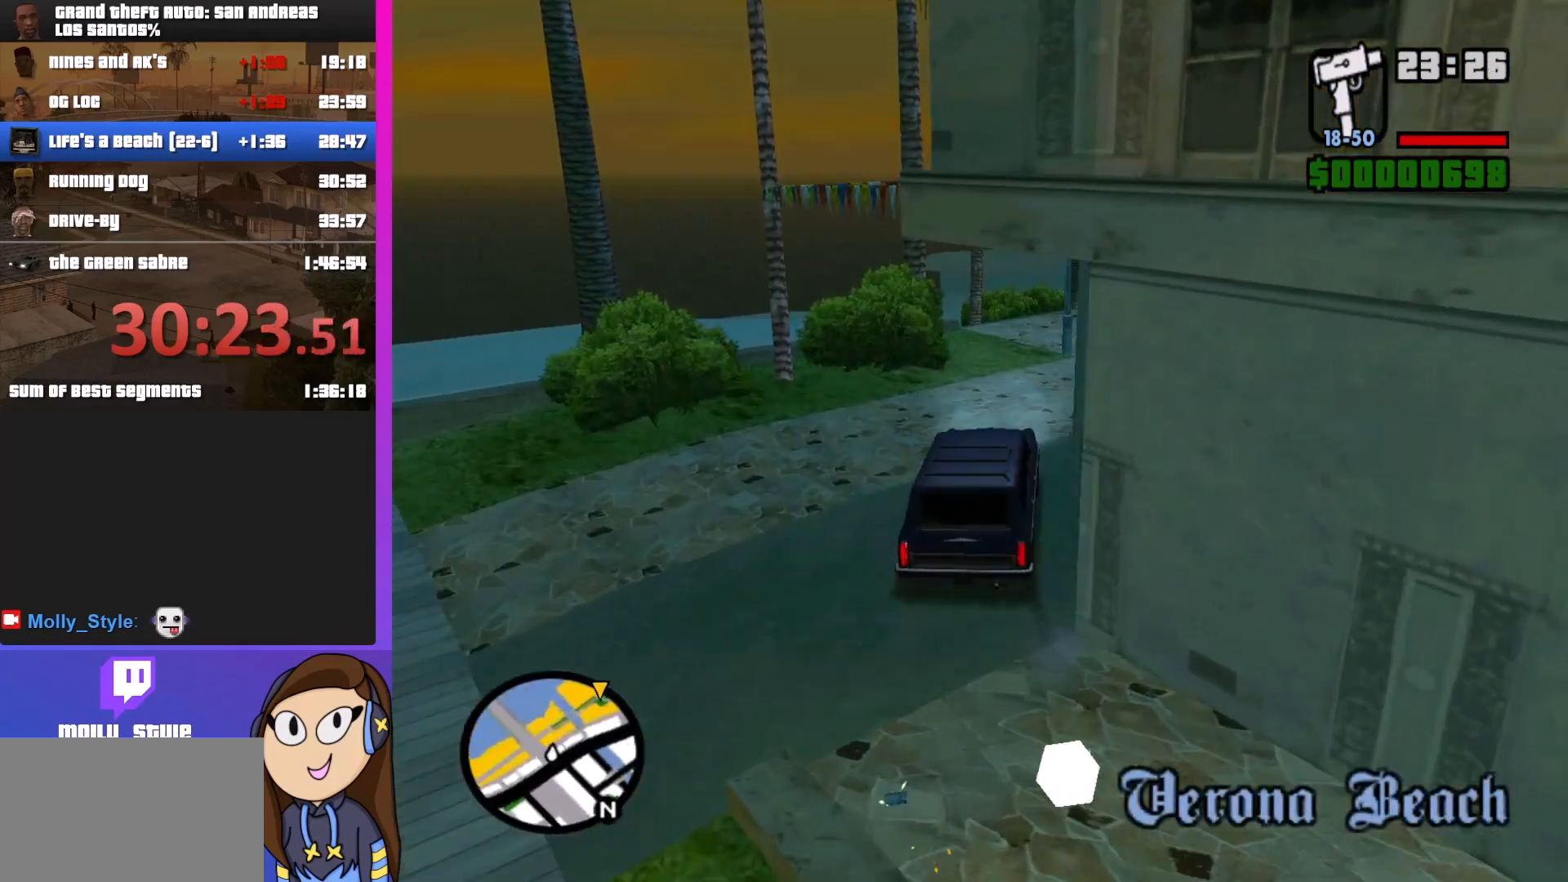
{"keys": ["w"], "mouse": [], "events": [[133, "a", "up"], [300, "d", "down"], [500, "d", "up"]]}
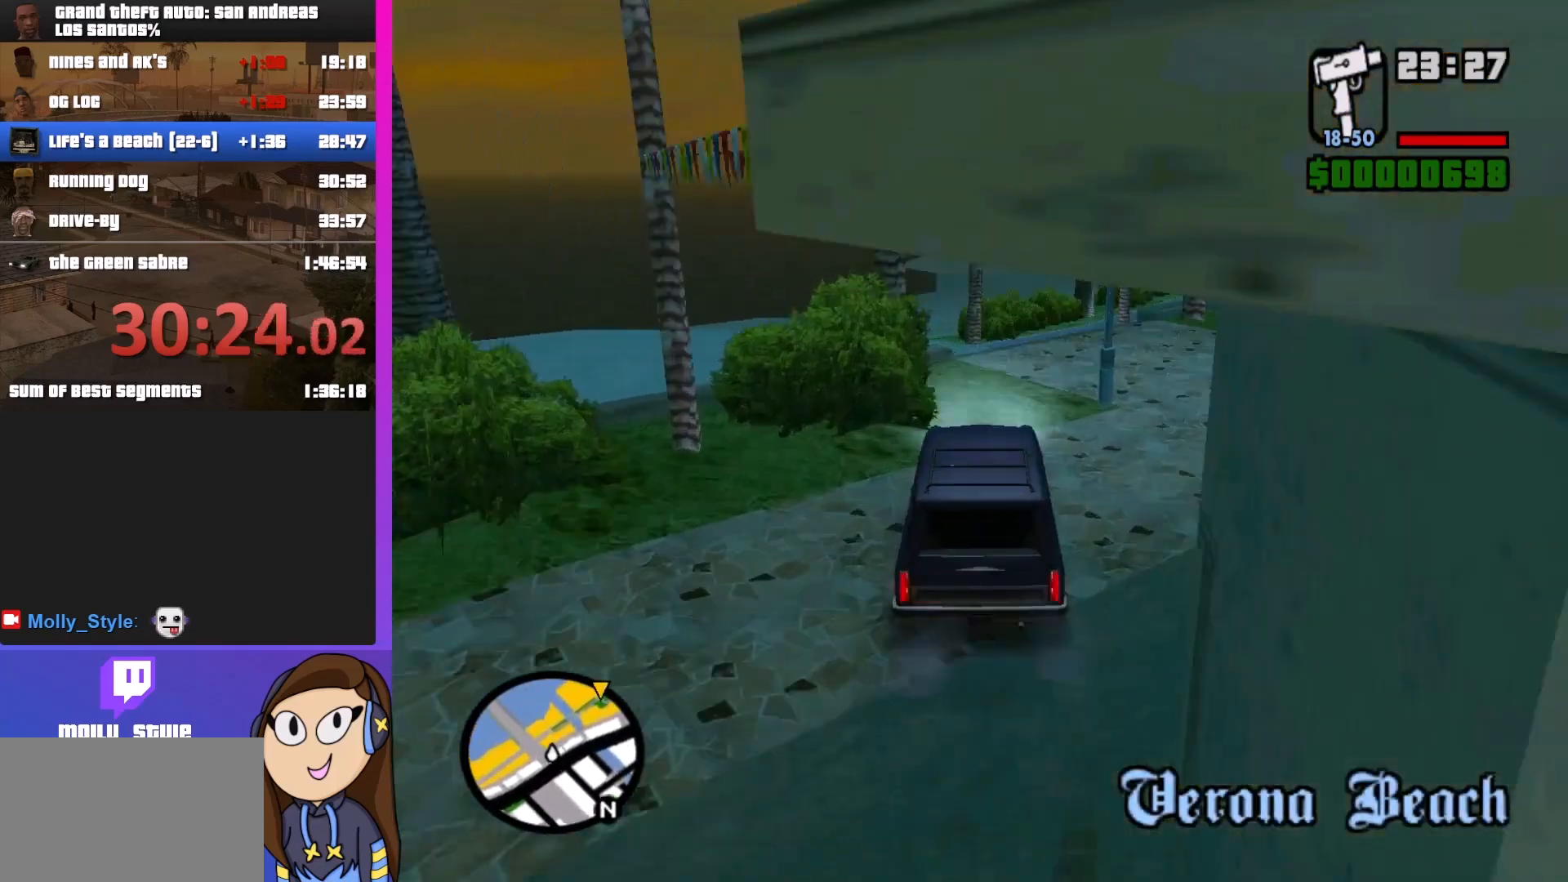
{"keys": ["w"], "mouse": [], "events": []}
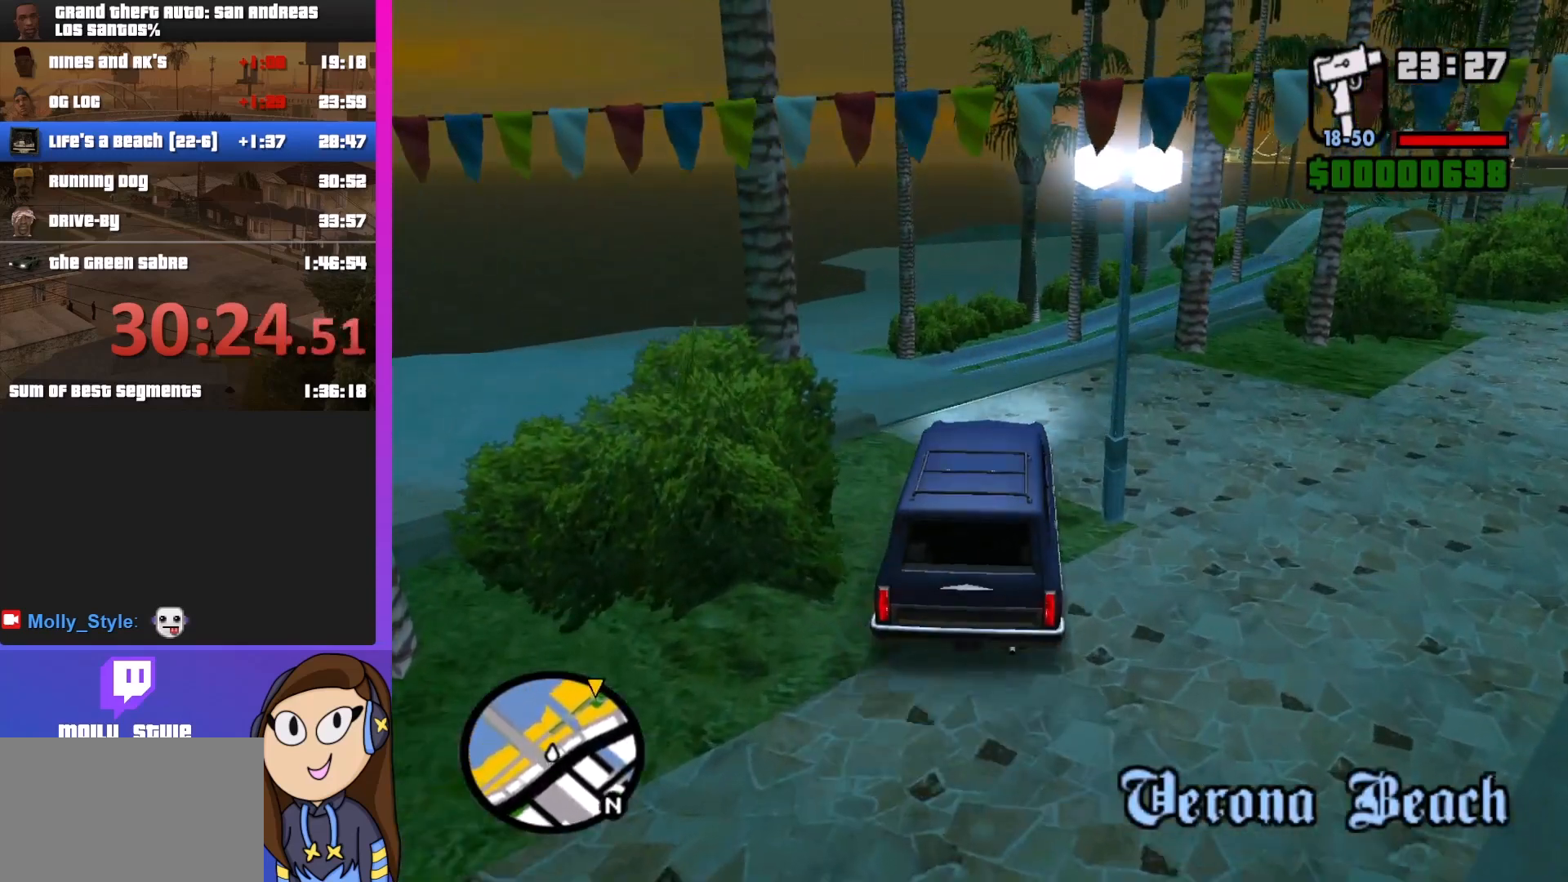
{"keys": [], "mouse": [], "events": [[500, "w", "up"]]}
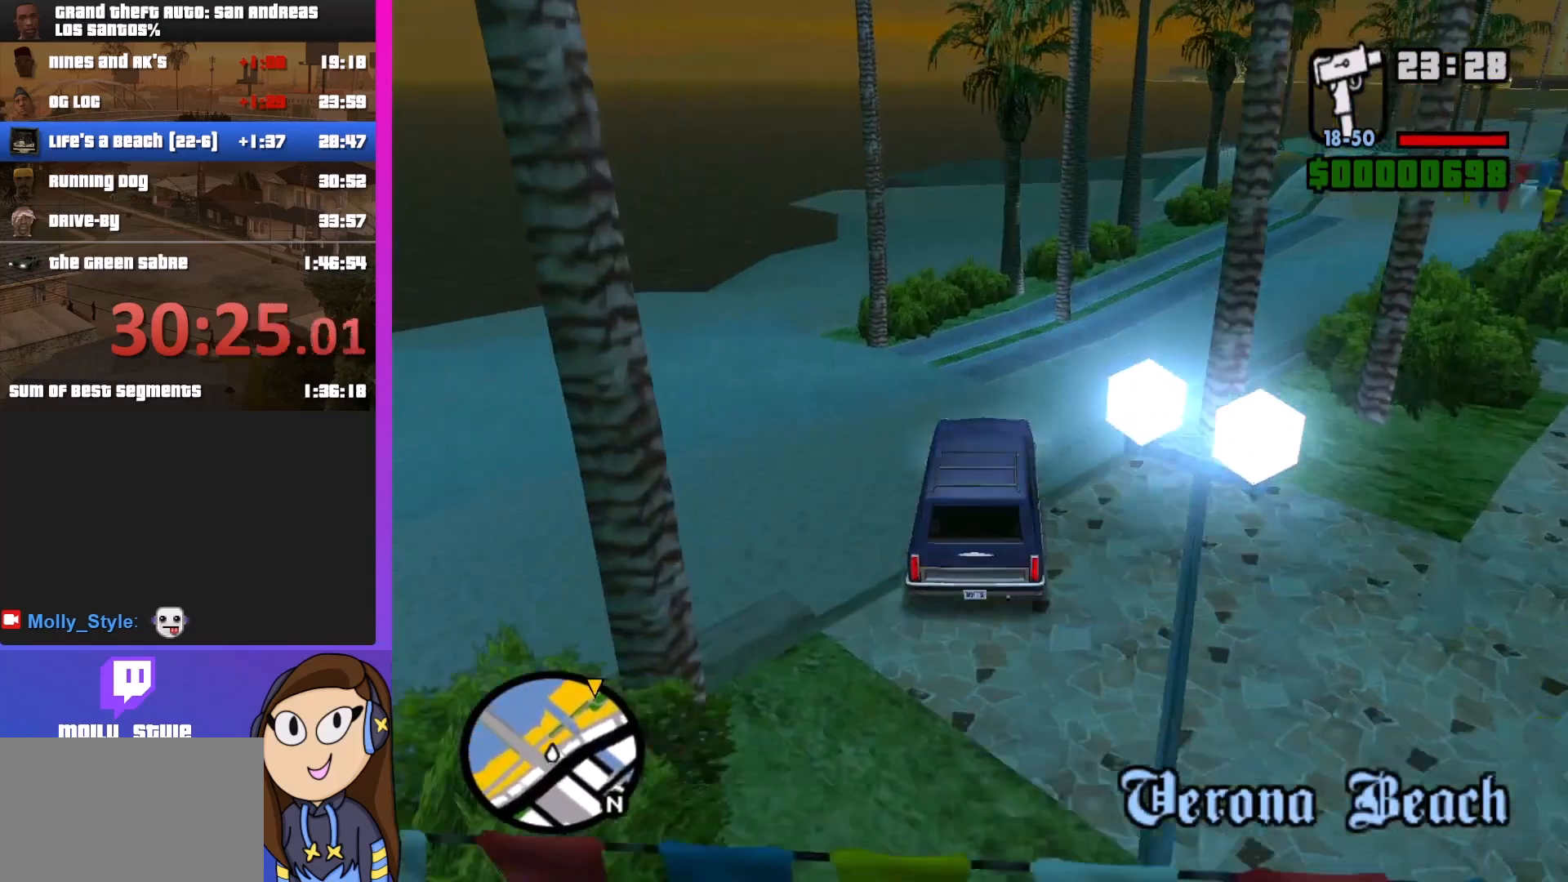
{"keys": ["d"], "mouse": [], "events": [[500, "d", "down"]]}
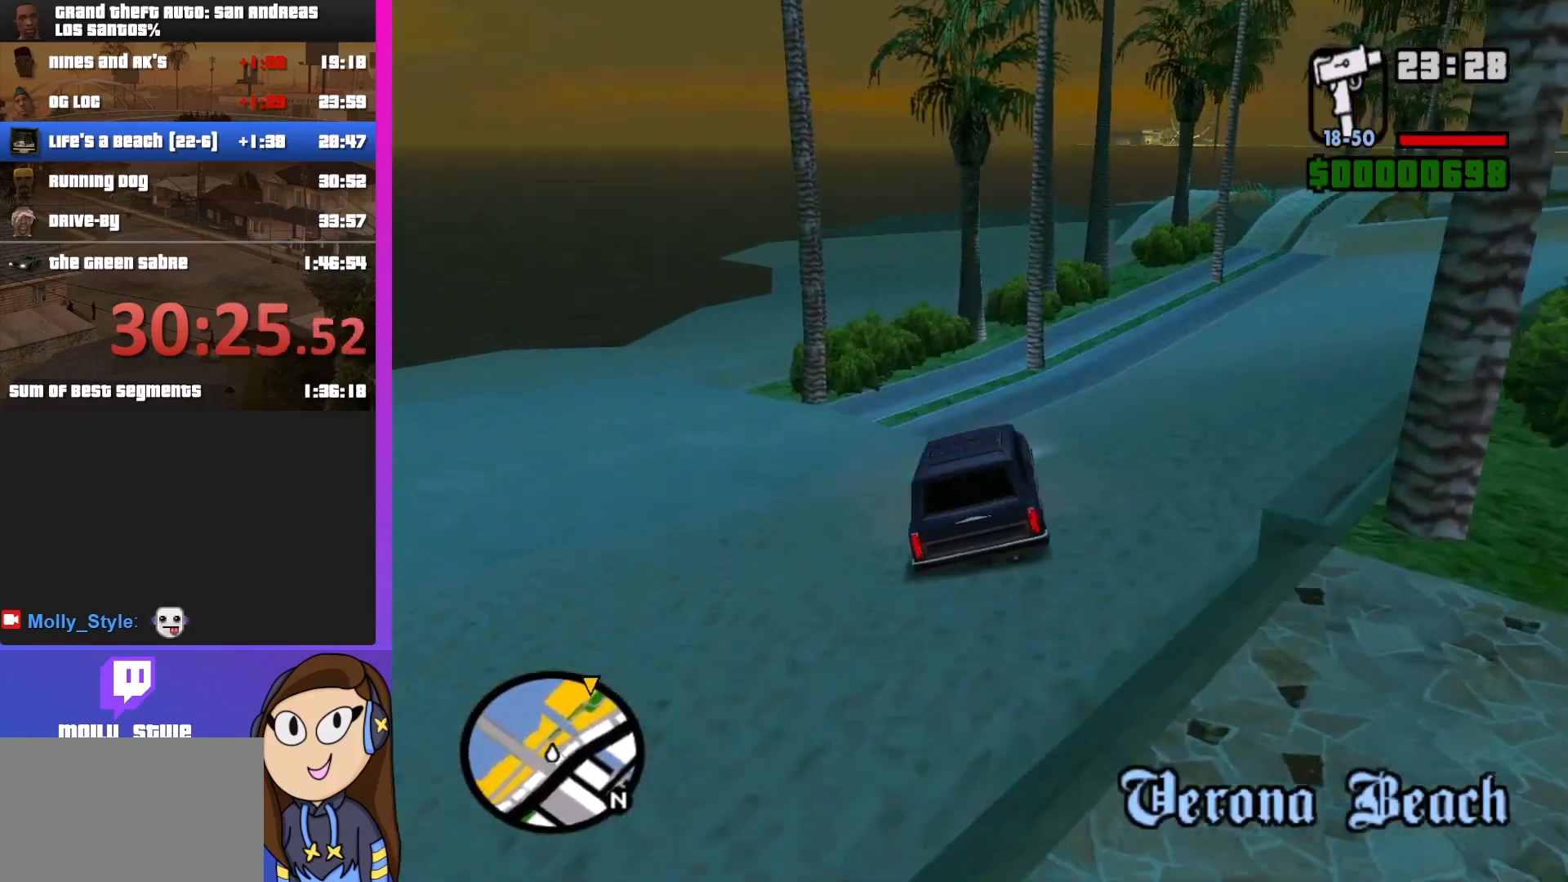
{"keys": ["d", "w"], "mouse": [], "events": [[233, "w", "down"], [300, "d", "up"], [500, "d", "down"]]}
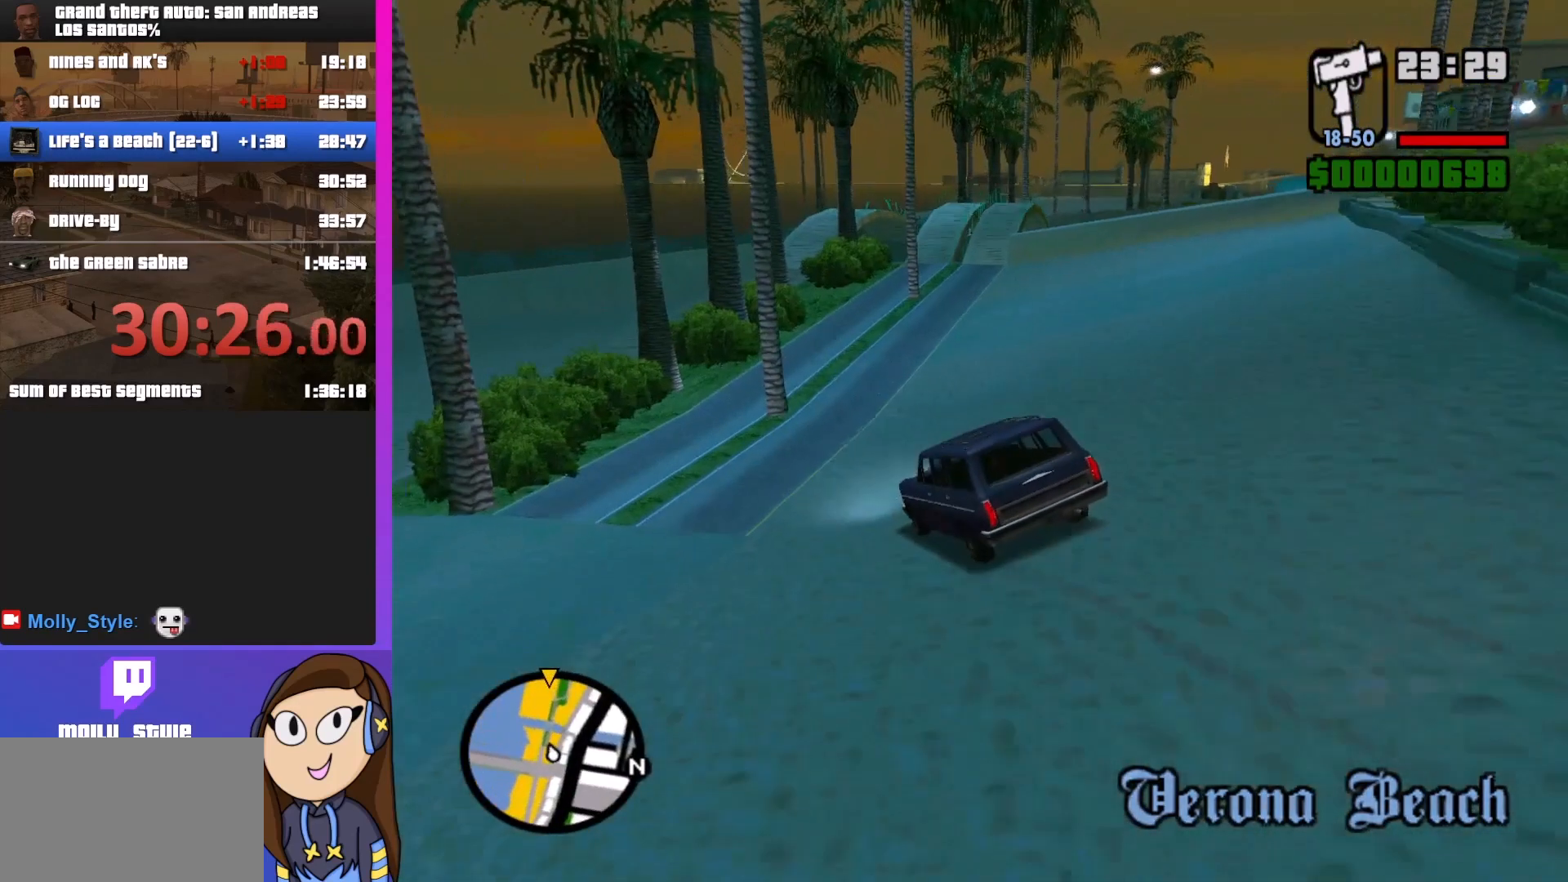
{"keys": ["w"], "mouse": [], "events": [[233, "d", "up"], [433, "d", "down"], [500, "d", "up"]]}
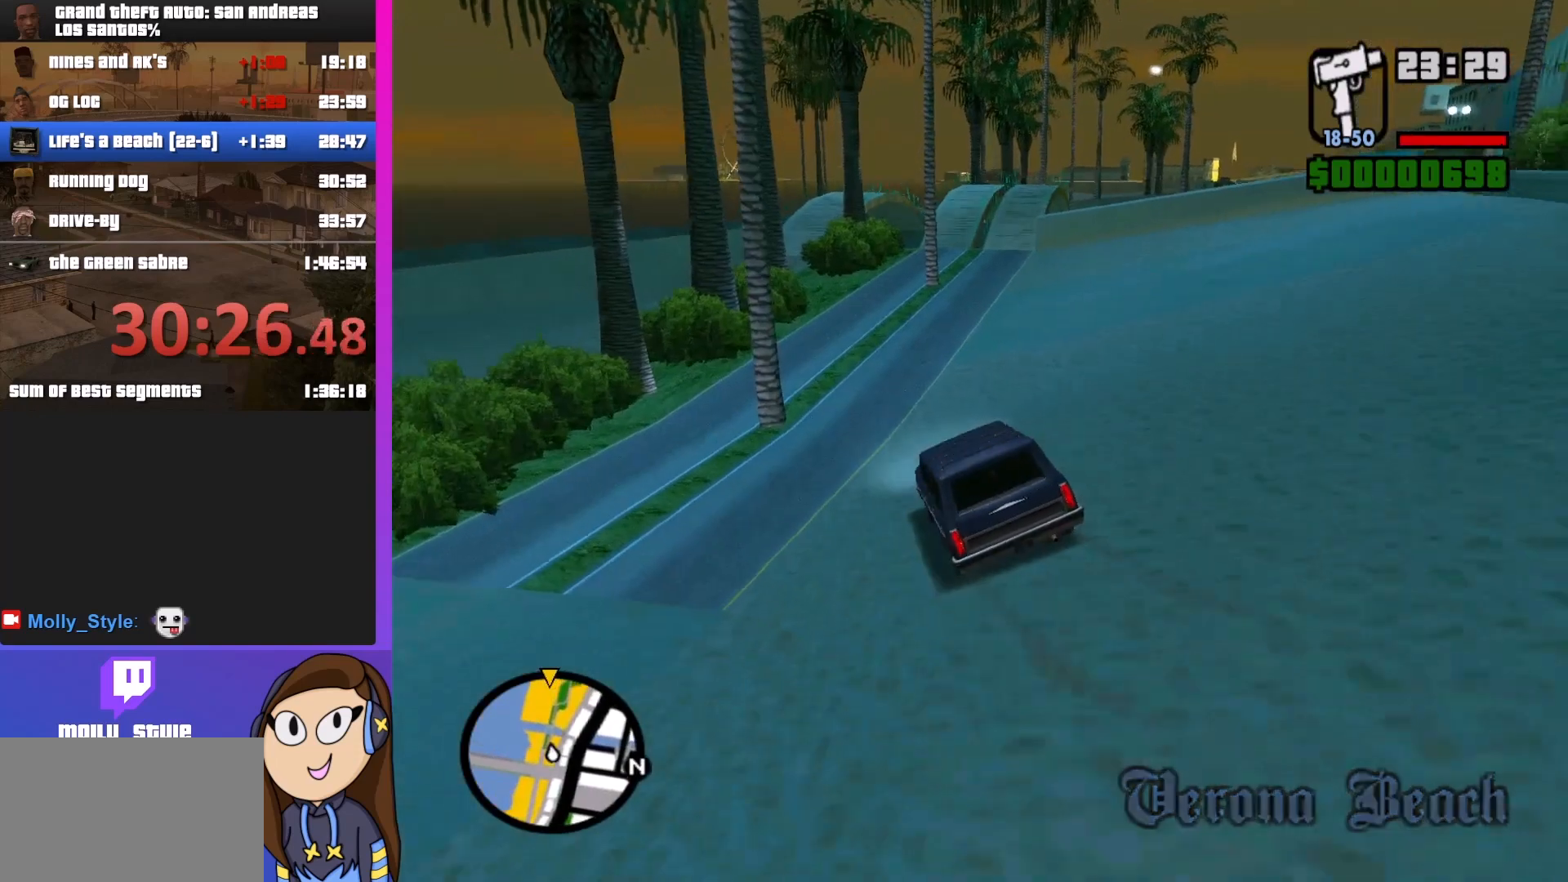
{"keys": ["w"], "mouse": [], "events": [[133, "d", "down"], [267, "d", "up"], [367, "d", "down"], [400, "d", "up"]]}
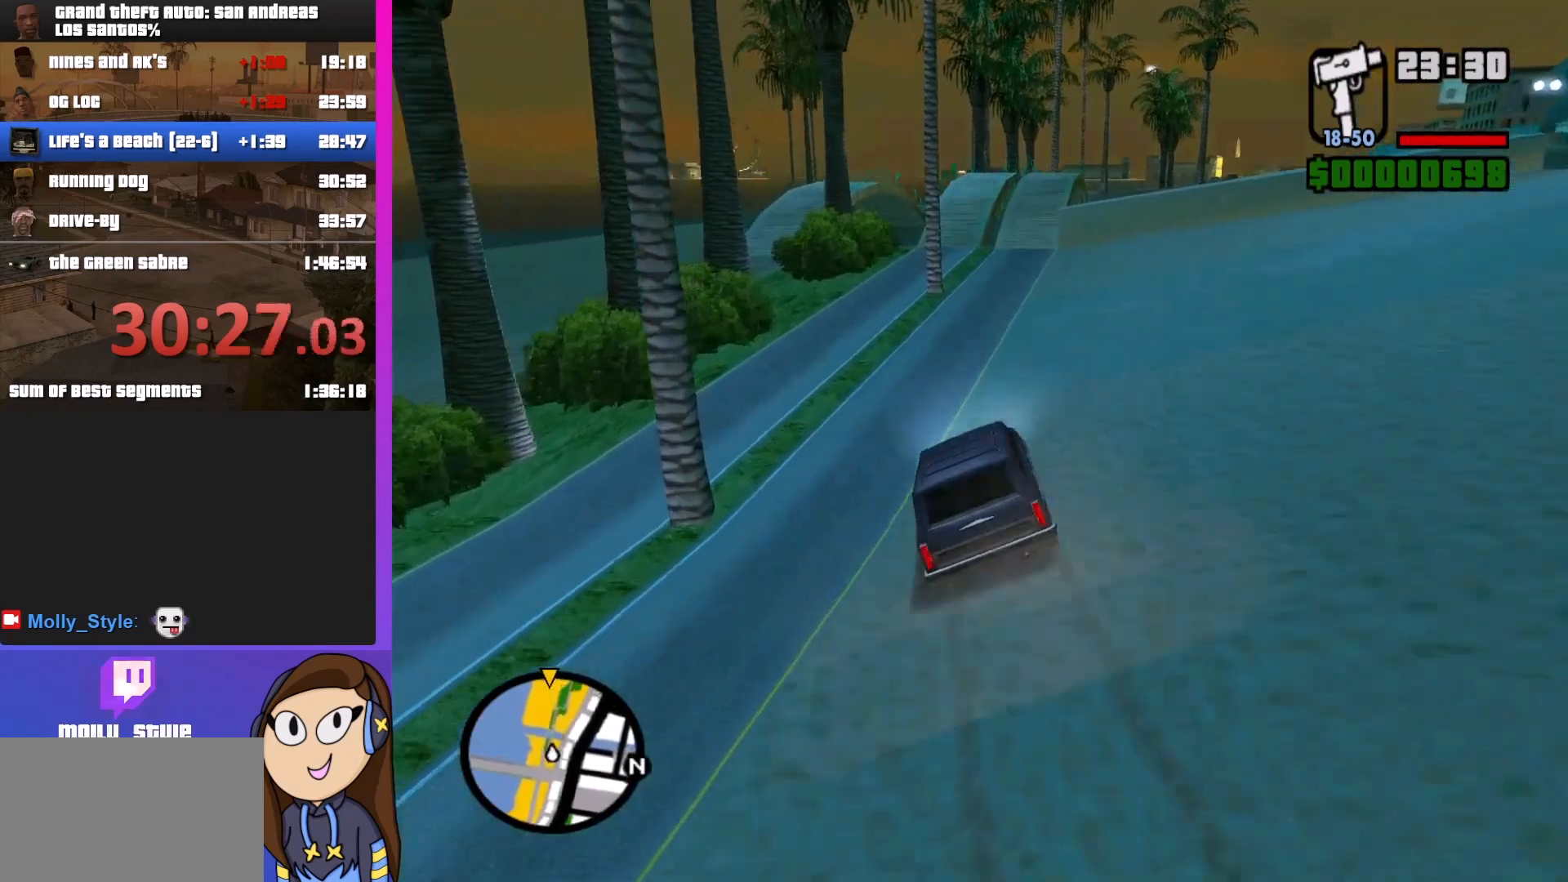
{"keys": ["d", "w"], "mouse": [], "events": [[300, "d", "down"]]}